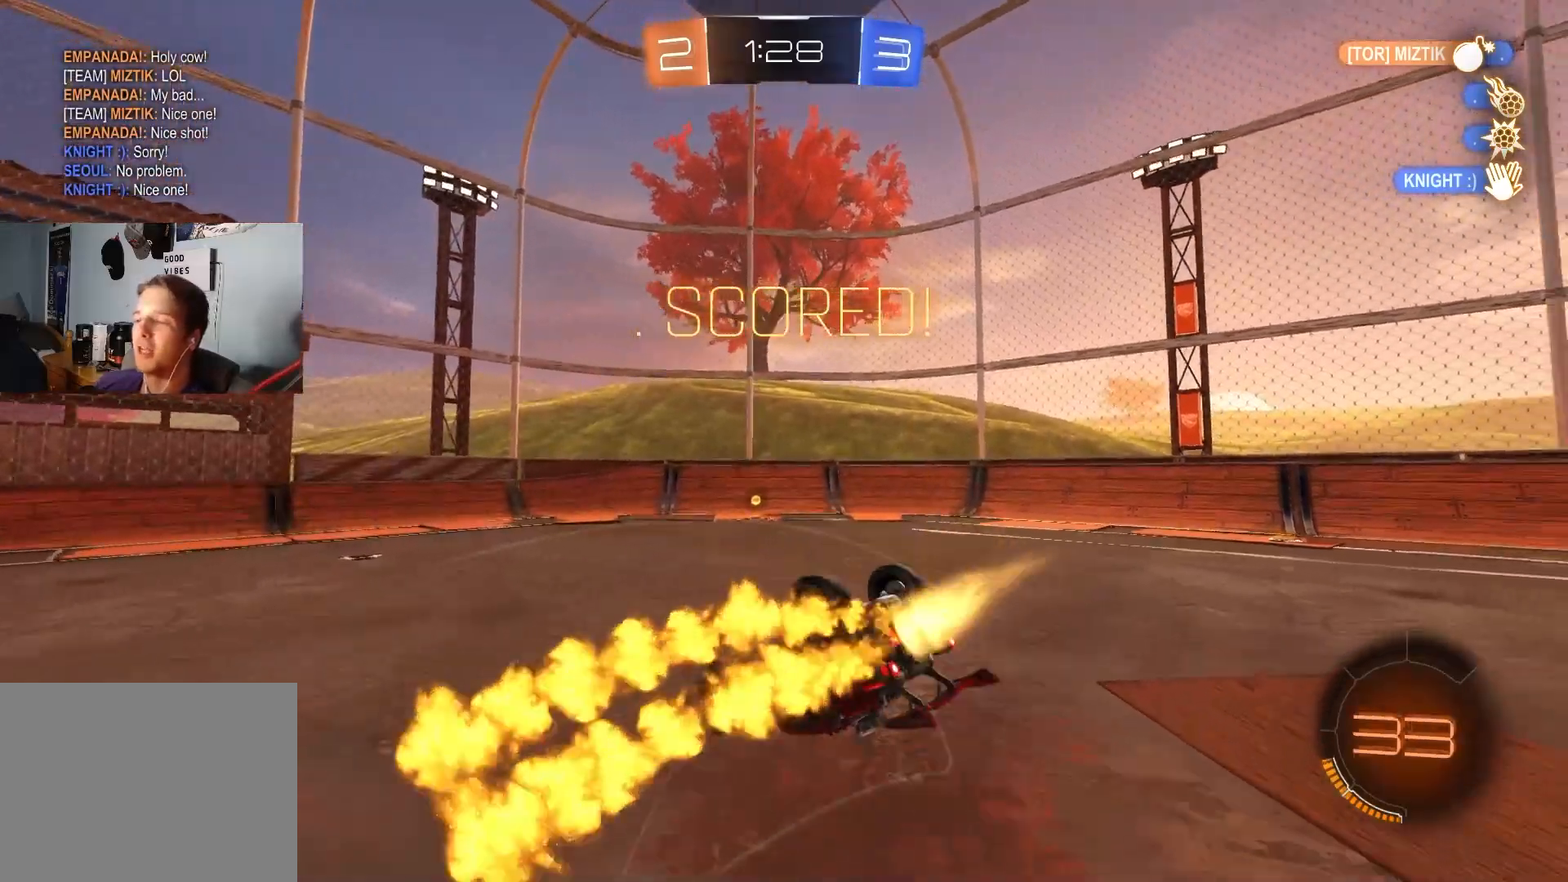
Gameplay with a controller (PlayStation layout); each line is a JSON object with the inputs held at the frame after it. "events" lists button and stick changes between this image and that frame as [ms after this image, input, new state], when the widget could be followed in between.
{"buttons": ["CIRCLE", "R1", "R2"], "left_stick": "down", "right_stick": "center", "events": [[83, "R2", "up"], [117, "left_stick", "up"], [250, "left_stick", "down"], [317, "R2", "down"]]}
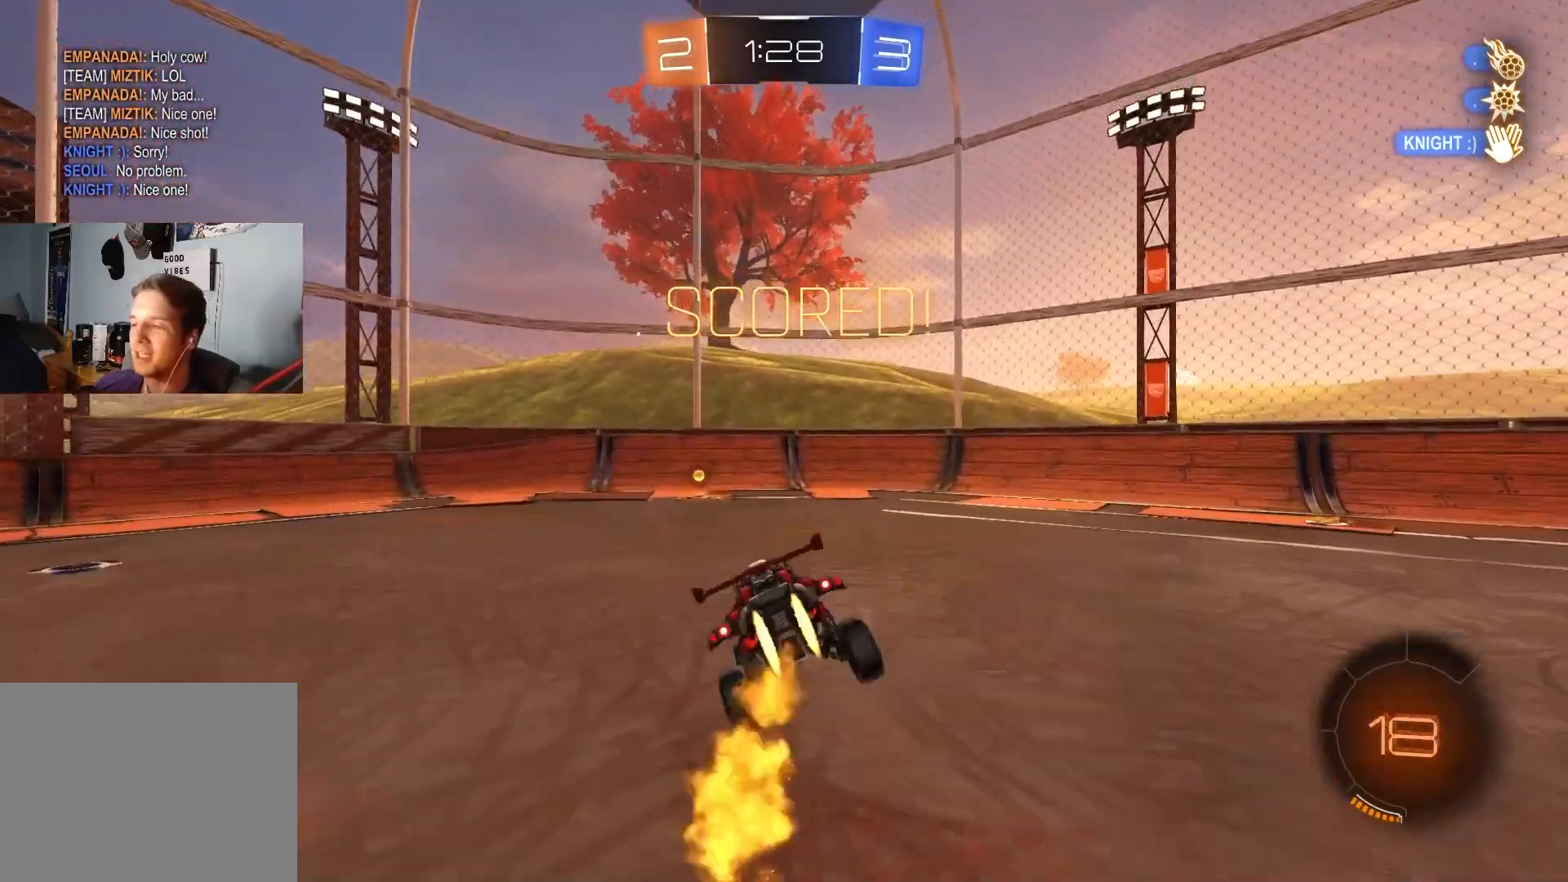
{"buttons": ["CIRCLE", "R2"], "left_stick": "up-right", "right_stick": "center", "events": [[17, "R1", "up"], [100, "L1", "down"], [200, "left_stick", "left"], [267, "left_stick", "center"], [333, "left_stick", "up-left"], [350, "L1", "up"], [400, "CROSS", "down"], [467, "left_stick", "up-right"], [483, "CROSS", "up"]]}
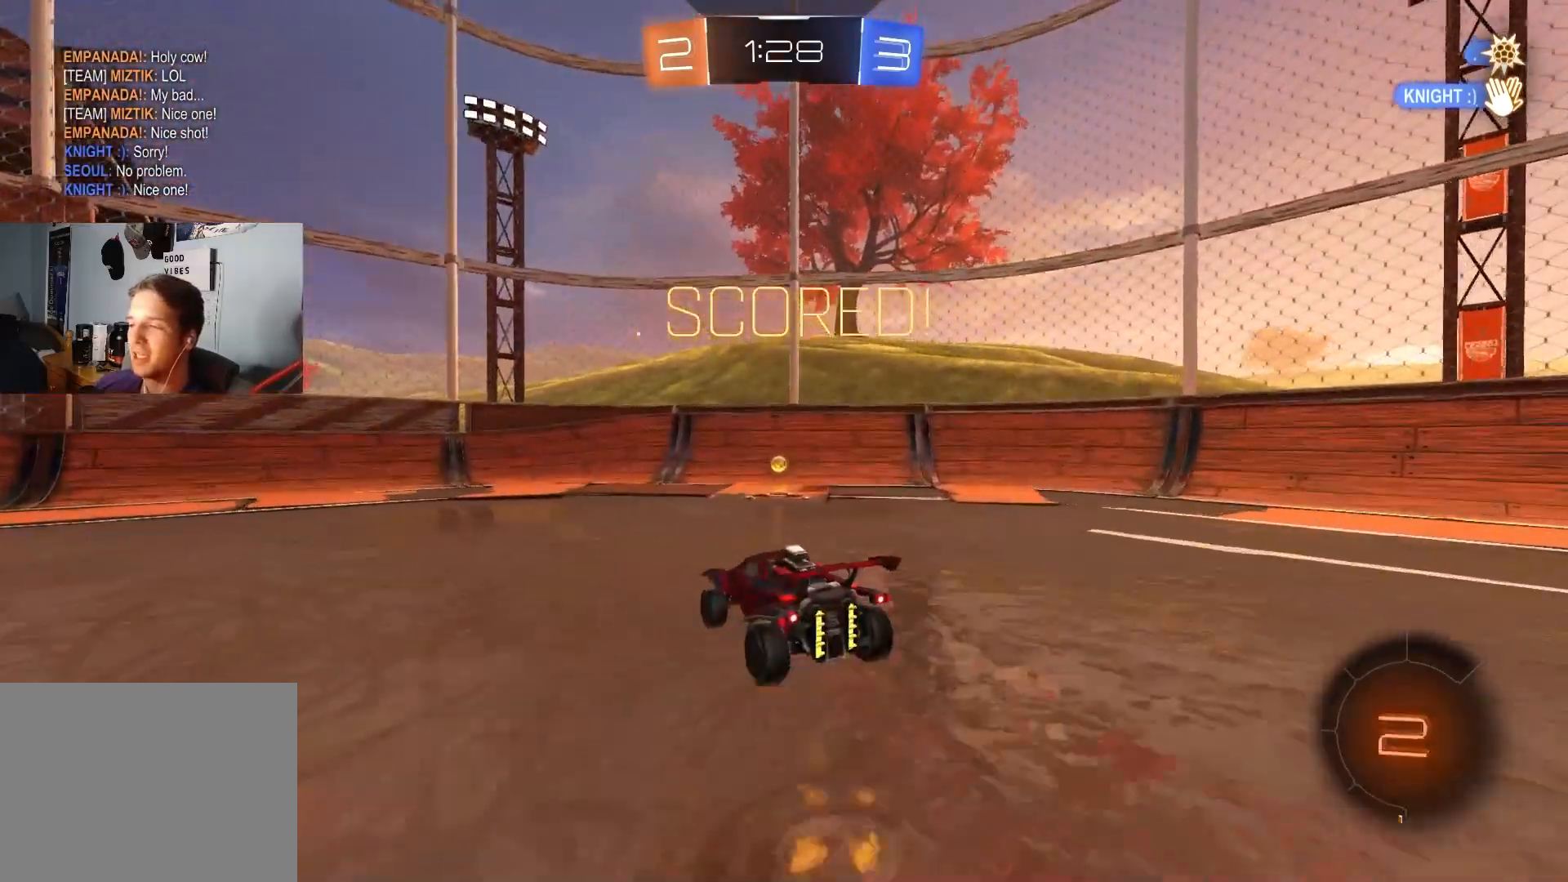
{"buttons": ["R1"], "left_stick": "down-right", "right_stick": "center", "events": [[33, "CROSS", "down"], [33, "R1", "down"], [83, "L3", "down"], [133, "left_stick", "down"], [183, "CROSS", "up"], [200, "L3", "up"], [283, "left_stick", "left"], [367, "CIRCLE", "up"], [383, "R2", "up"], [433, "left_stick", "down"], [483, "left_stick", "down-right"]]}
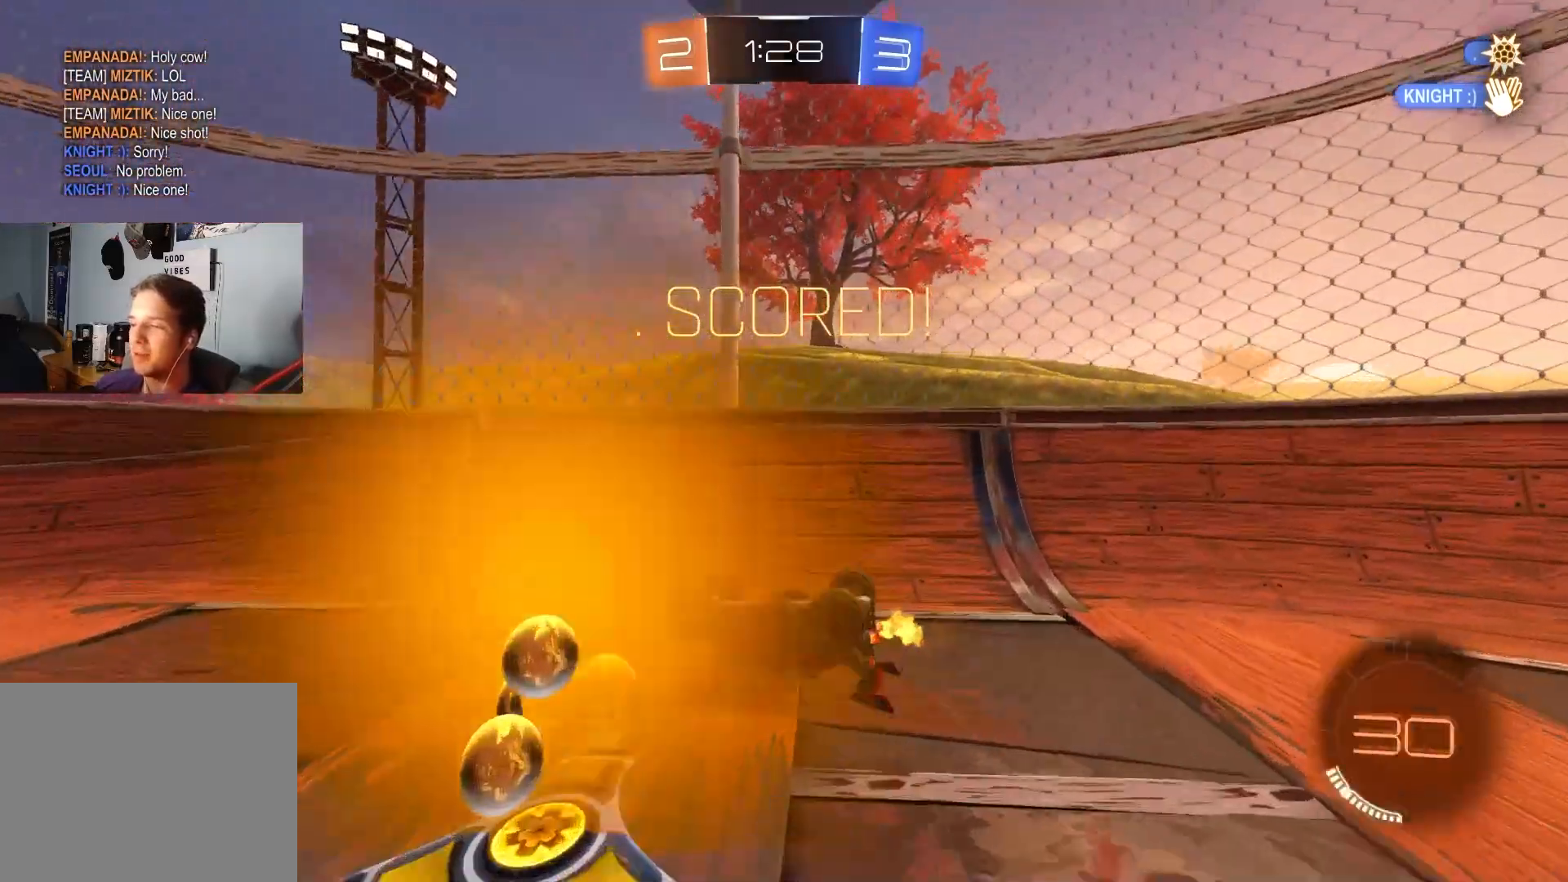
{"buttons": [], "left_stick": "center", "right_stick": "center"}
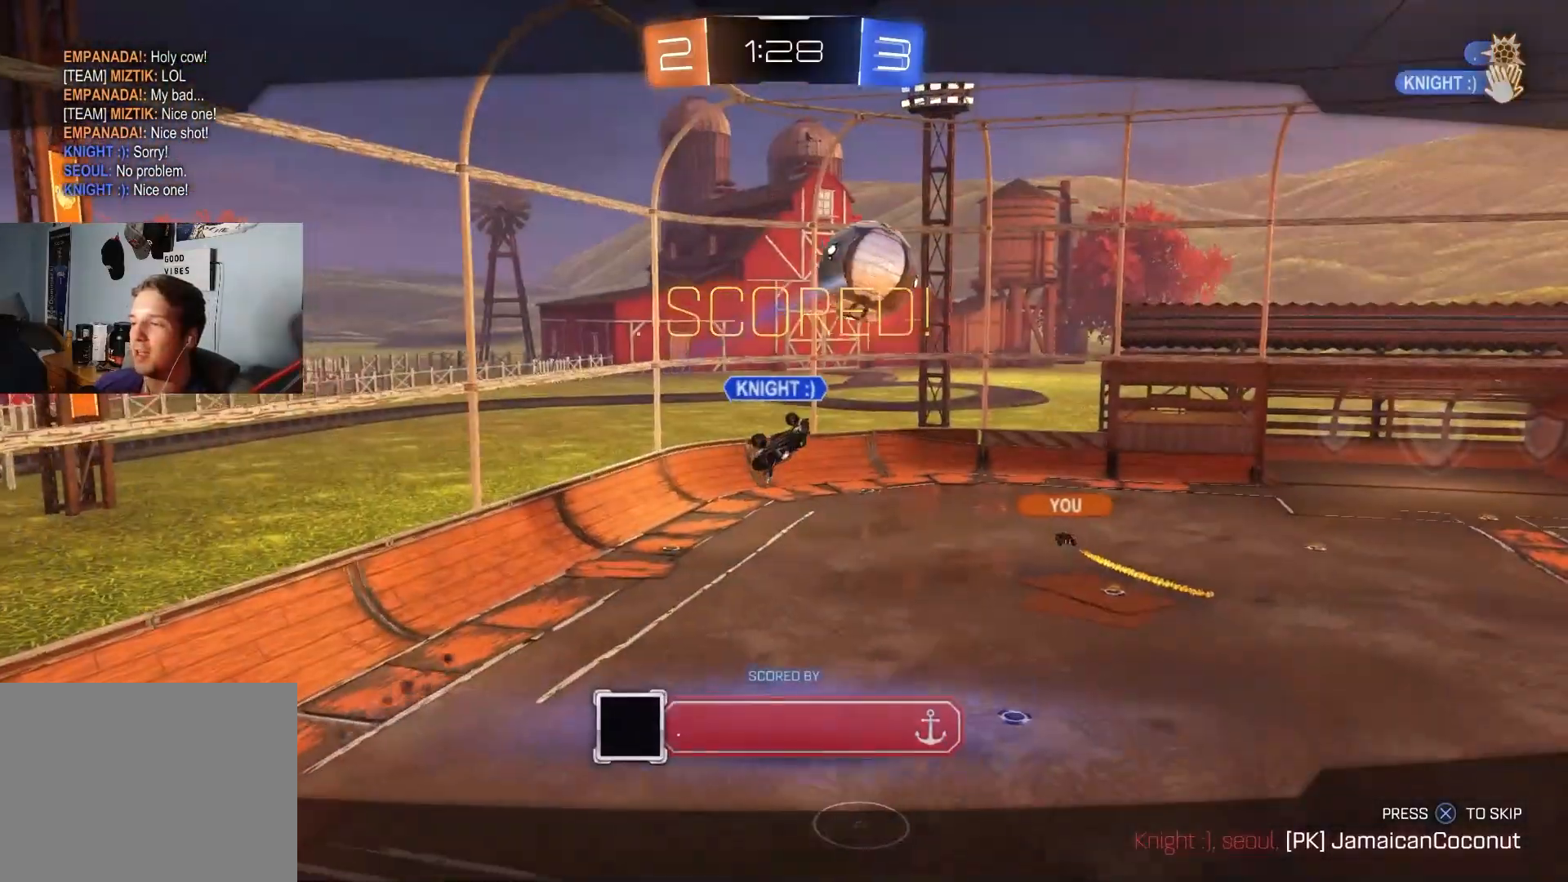
{"buttons": [], "left_stick": "center", "right_stick": "down-right", "events": [[417, "right_stick", "down-right"]]}
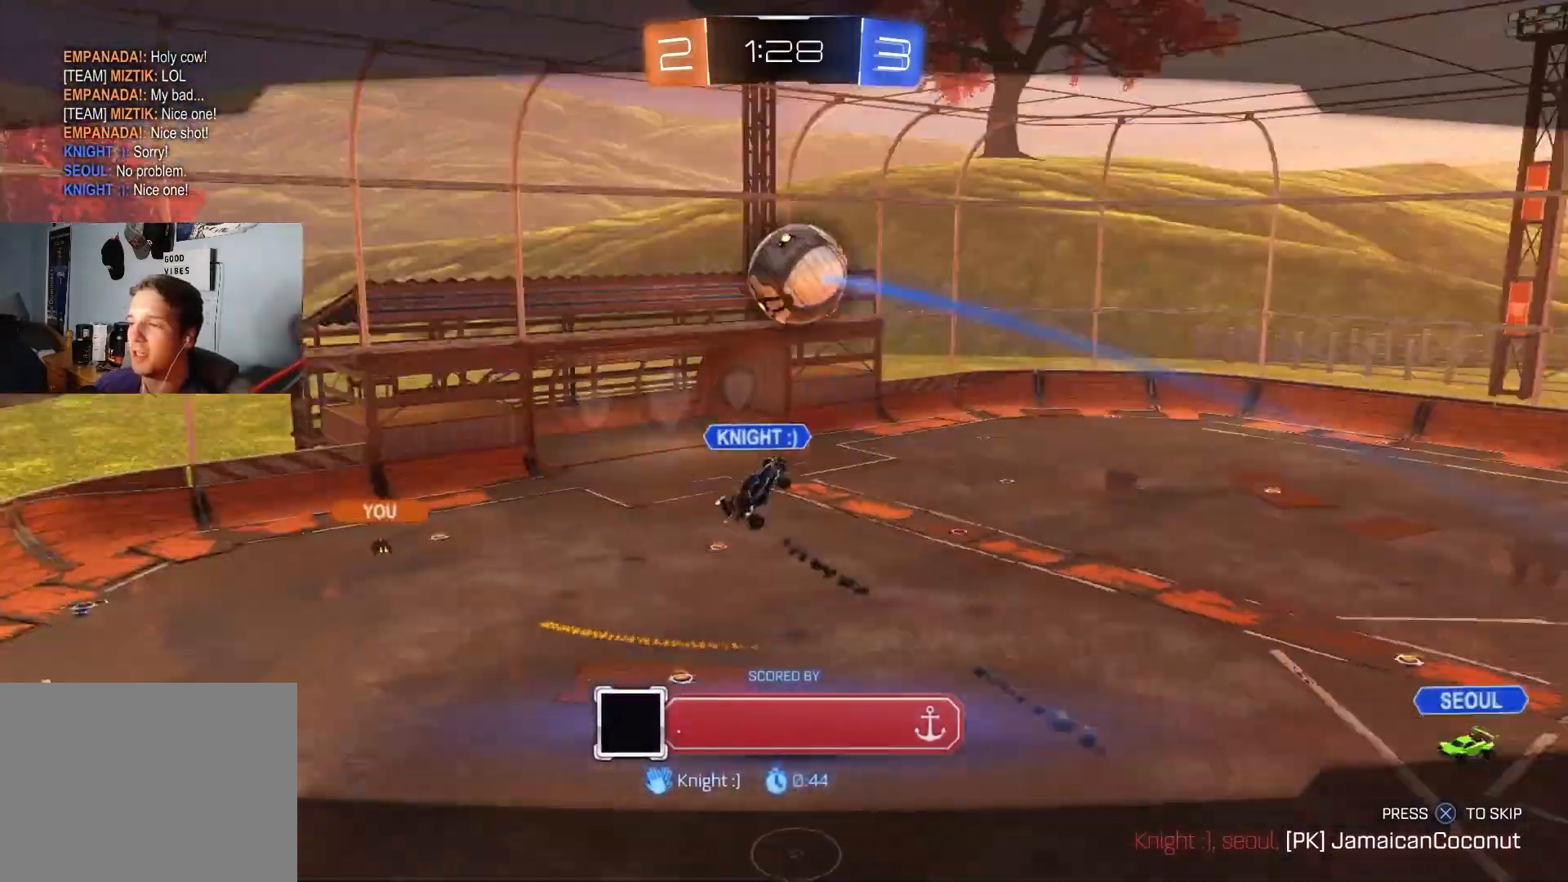
{"buttons": [], "left_stick": "center", "right_stick": "down-right", "events": []}
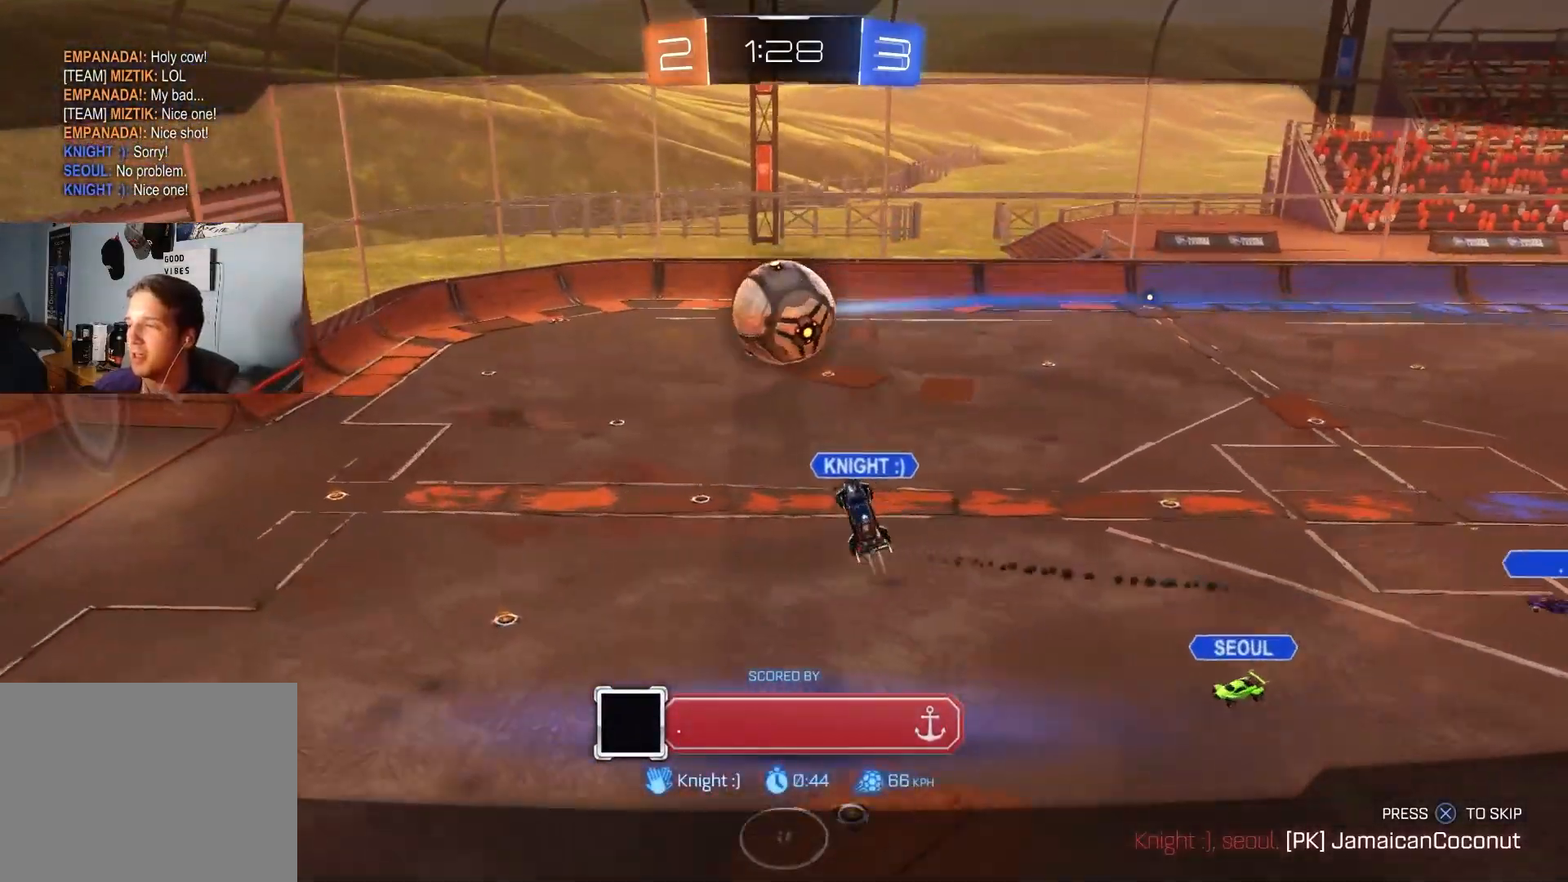
{"buttons": [], "left_stick": "center", "right_stick": "down-right", "events": []}
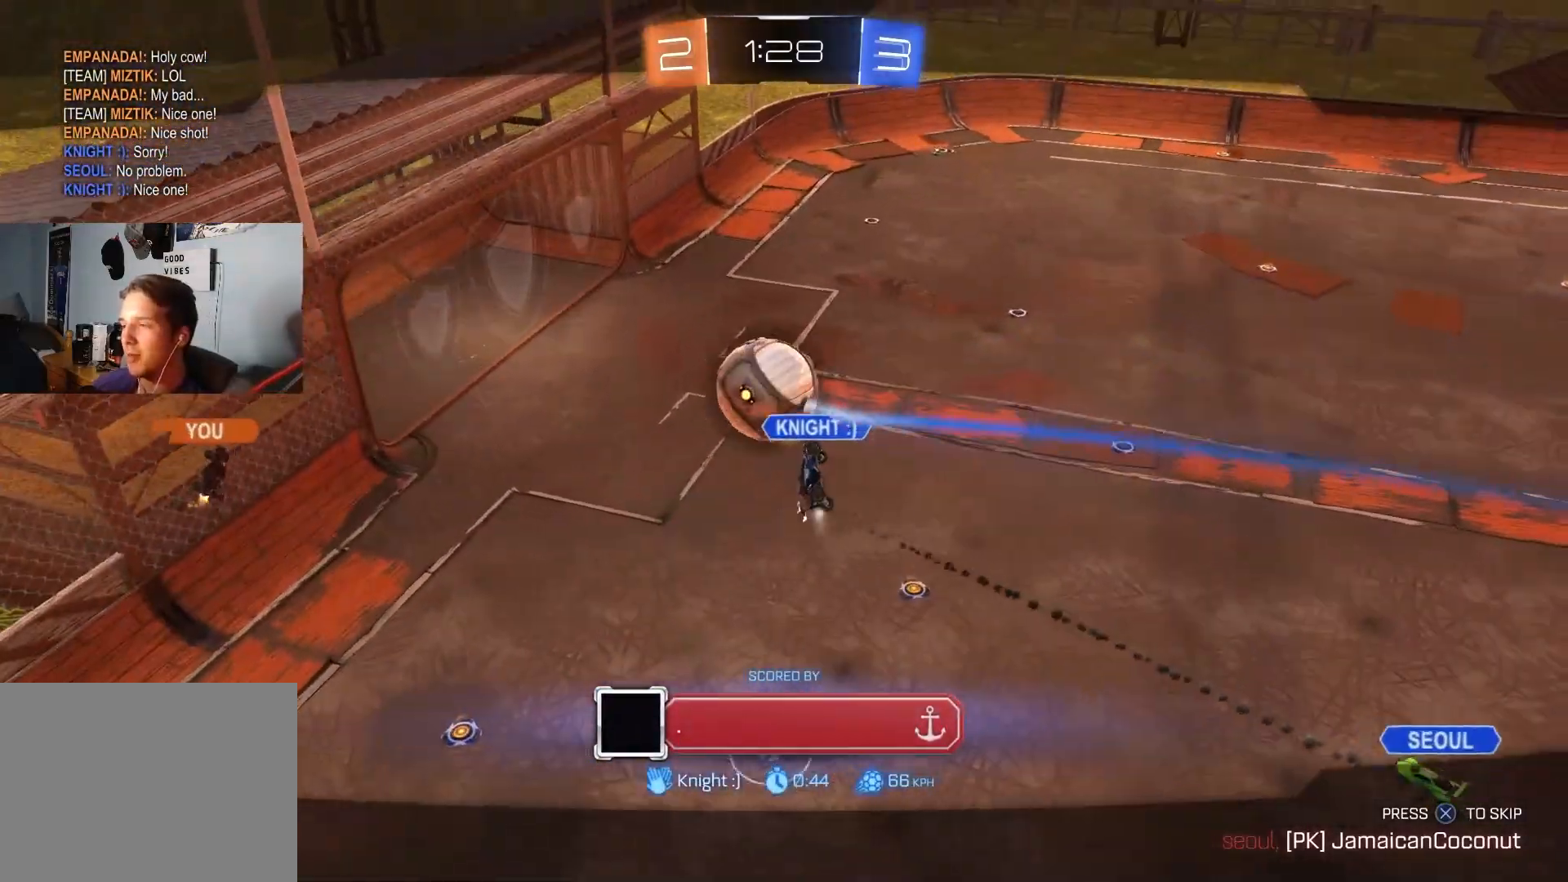
{"buttons": [], "left_stick": "center", "right_stick": "down-right", "events": []}
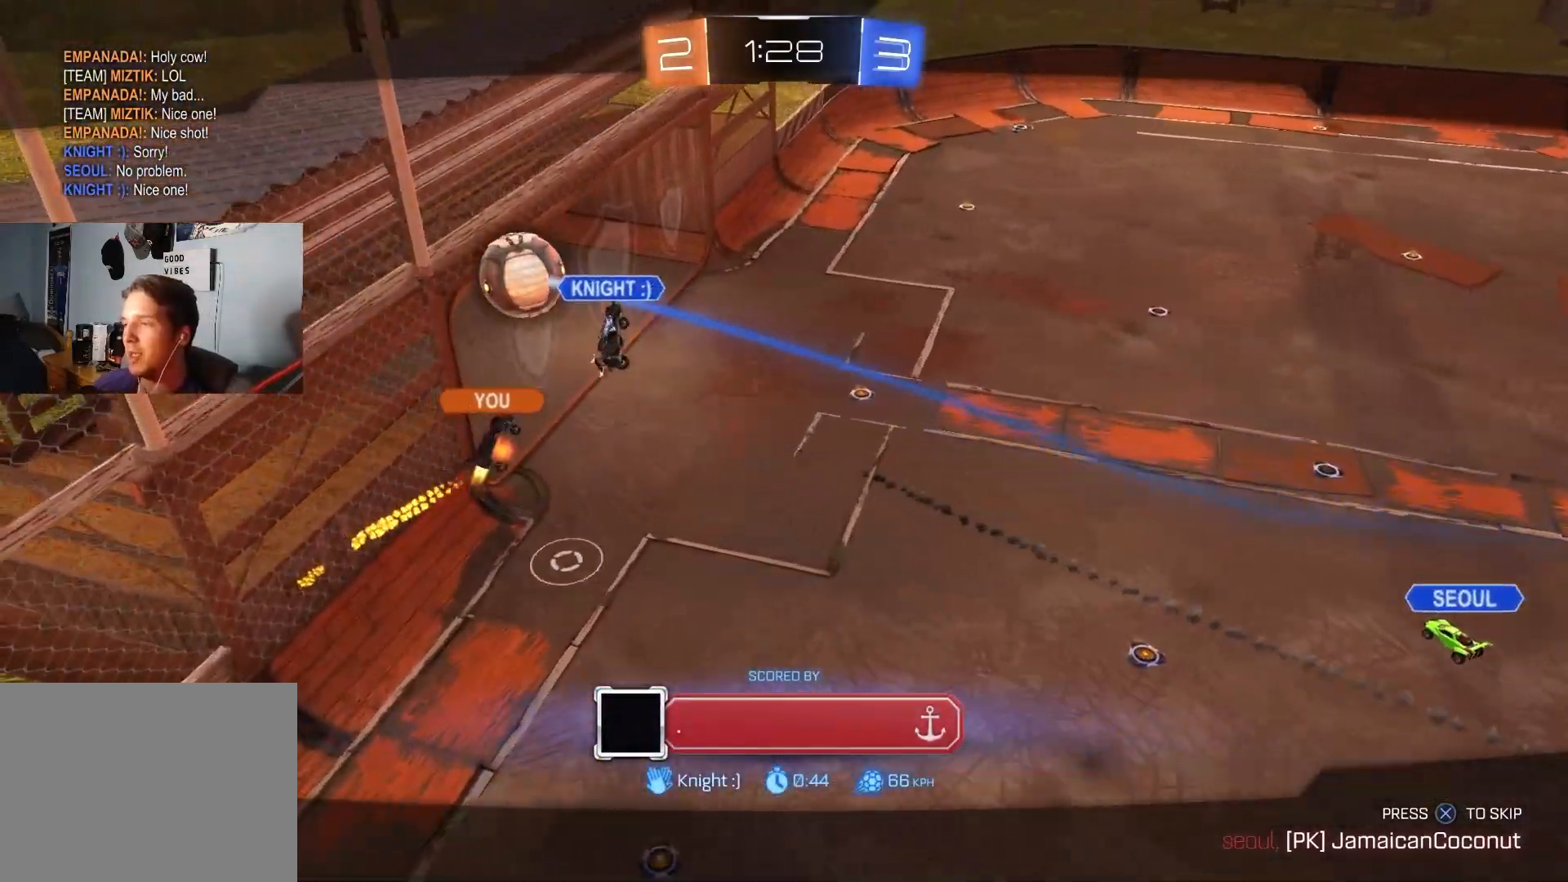
{"buttons": [], "left_stick": "center", "right_stick": "down-right", "events": []}
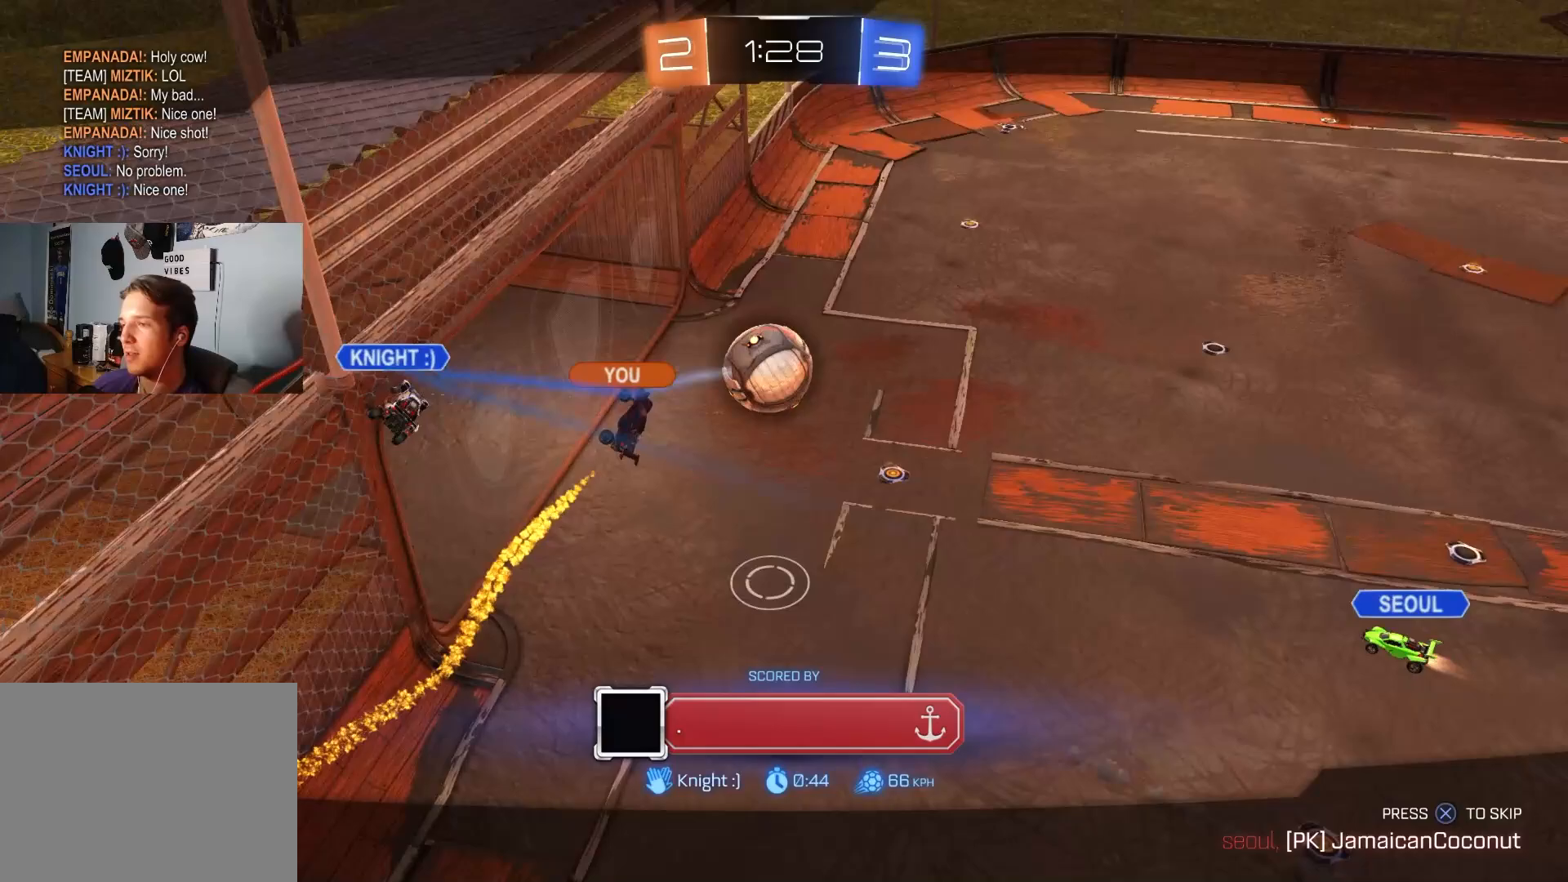
{"buttons": ["CROSS"], "left_stick": "center", "right_stick": "center", "events": [[283, "right_stick", "center"], [417, "CROSS", "down"]]}
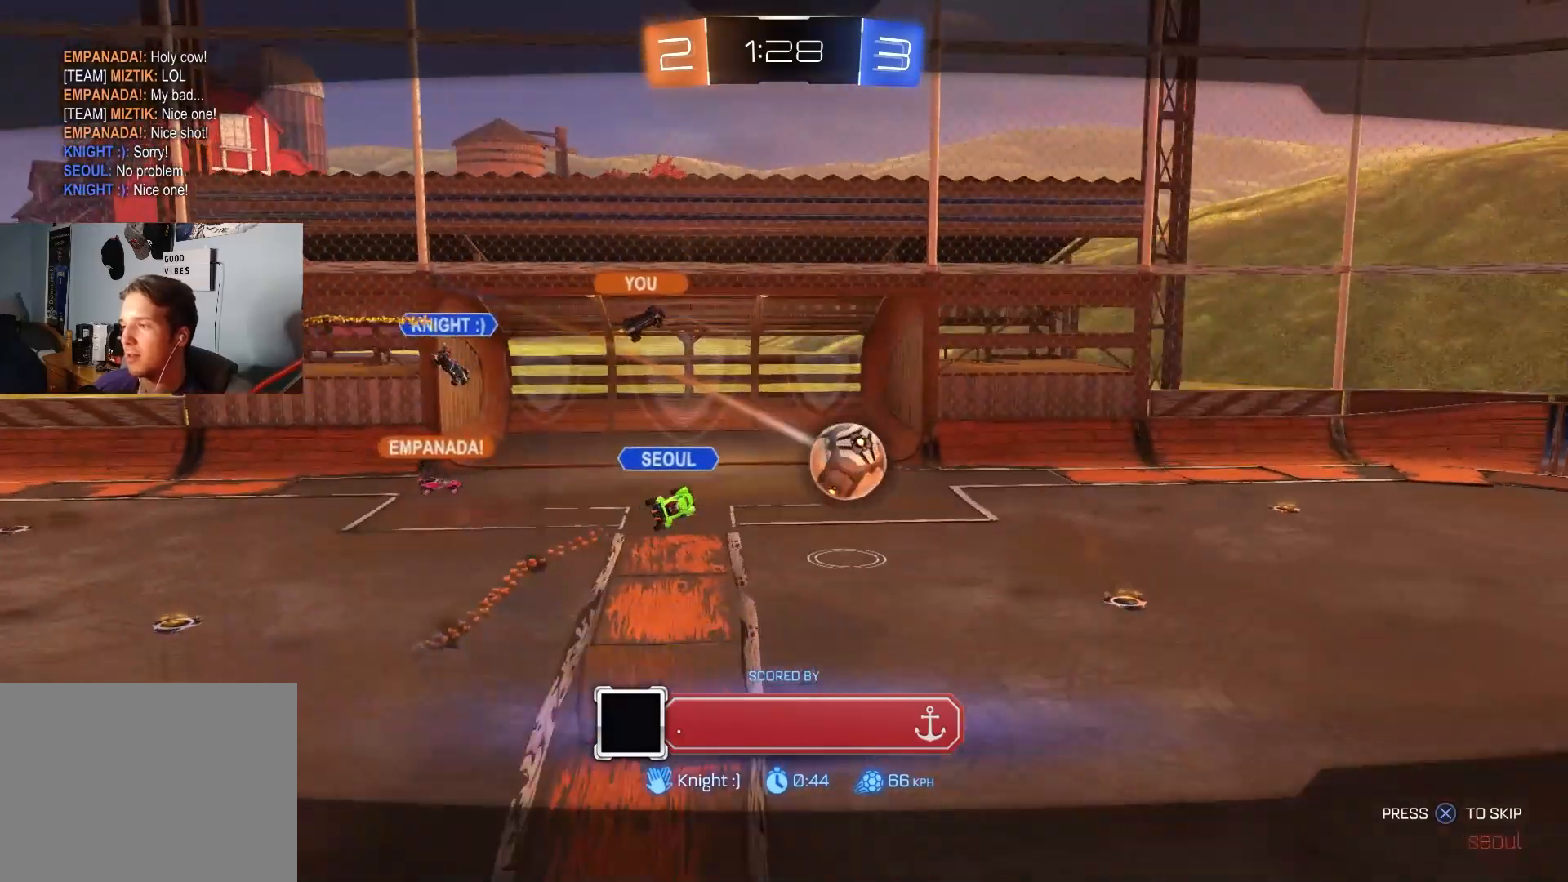
{"buttons": [], "left_stick": "center", "right_stick": "center", "events": [[83, "CROSS", "up"]]}
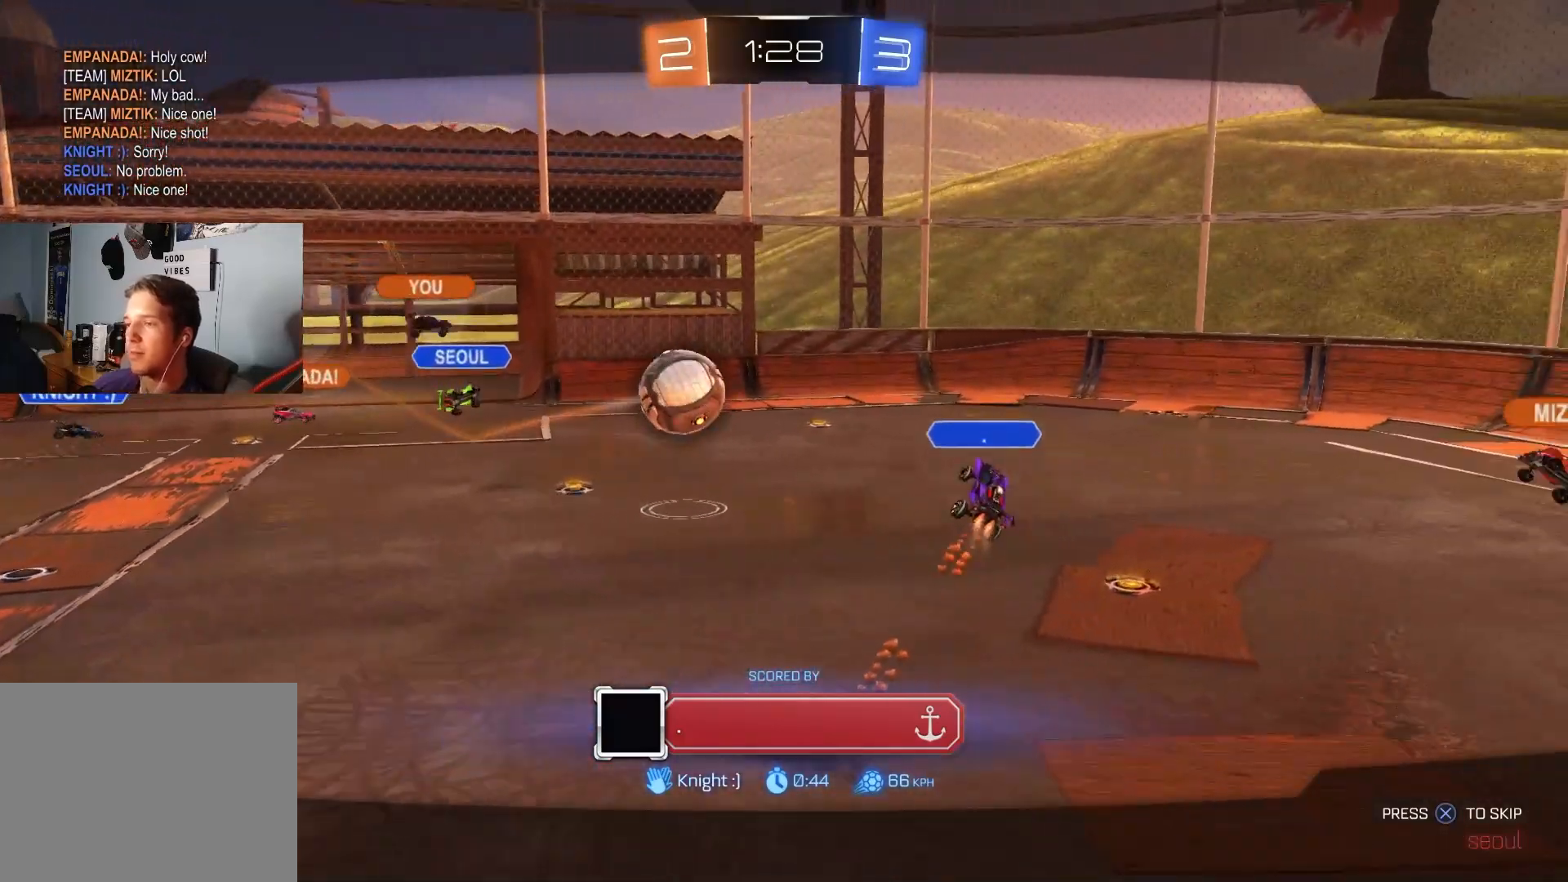
{"buttons": [], "left_stick": "center", "right_stick": "center", "events": []}
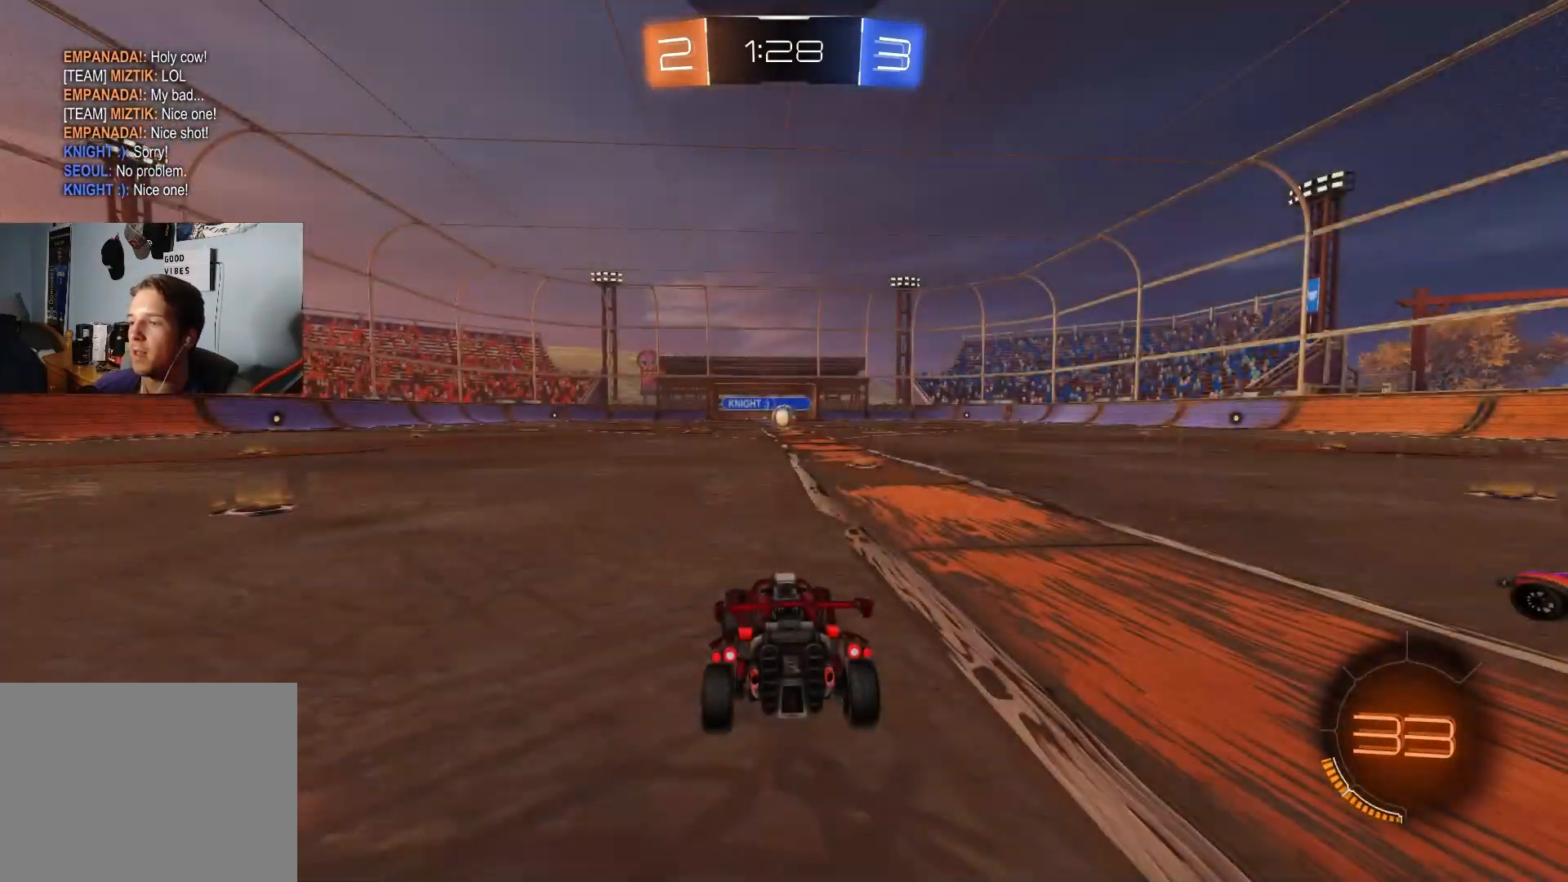
{"buttons": [], "left_stick": "center", "right_stick": "center", "events": [[17, "TRIANGLE", "down"], [100, "TRIANGLE", "up"], [350, "TRIANGLE", "down"], [433, "TRIANGLE", "up"]]}
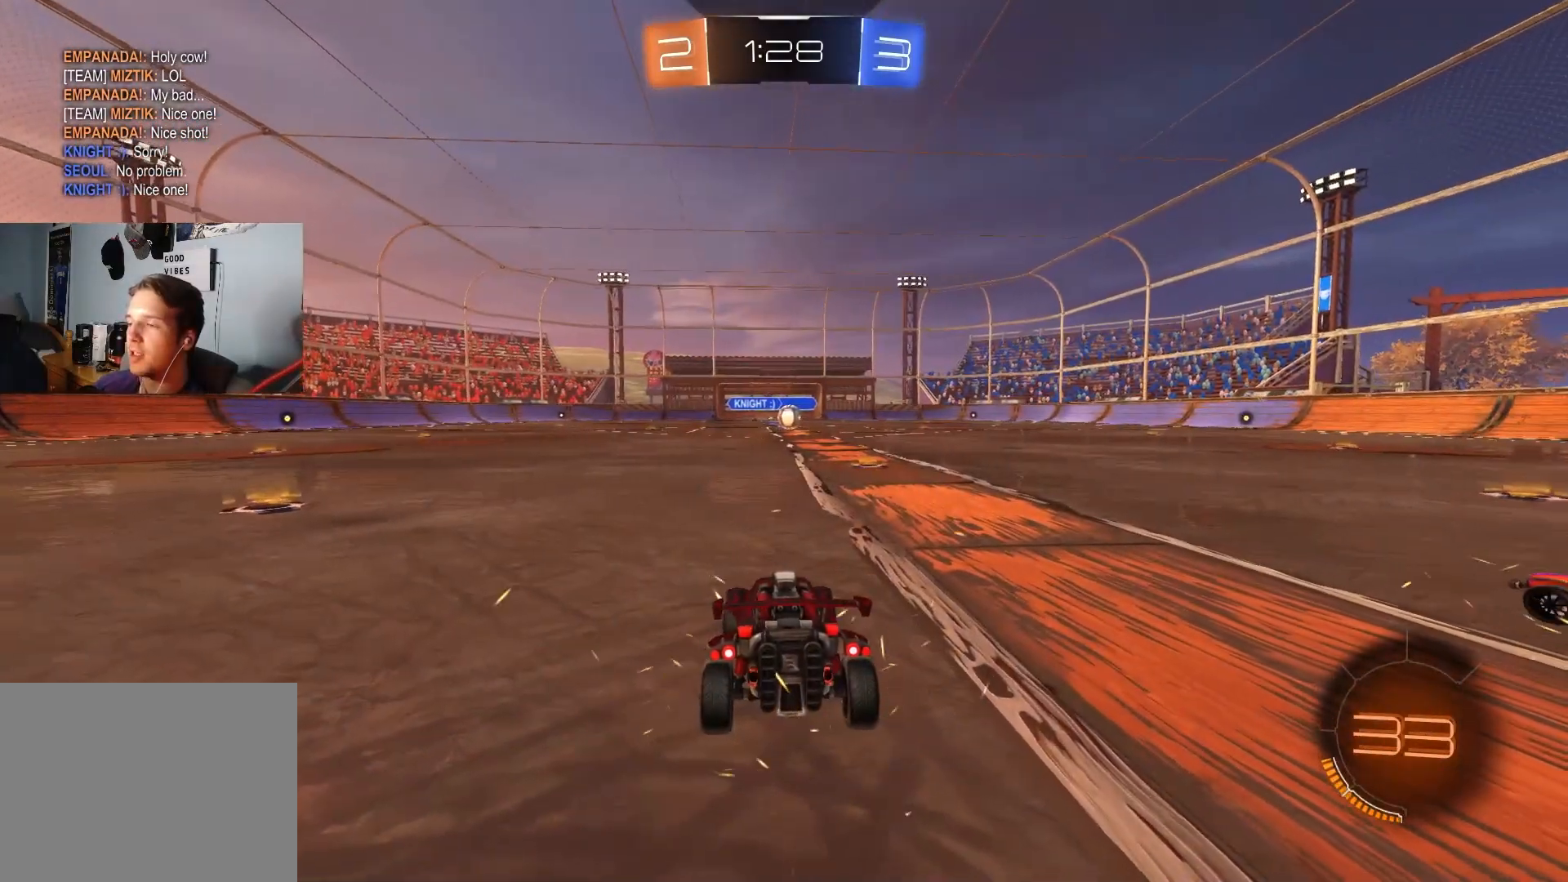
{"buttons": [], "left_stick": "center", "right_stick": "center", "events": []}
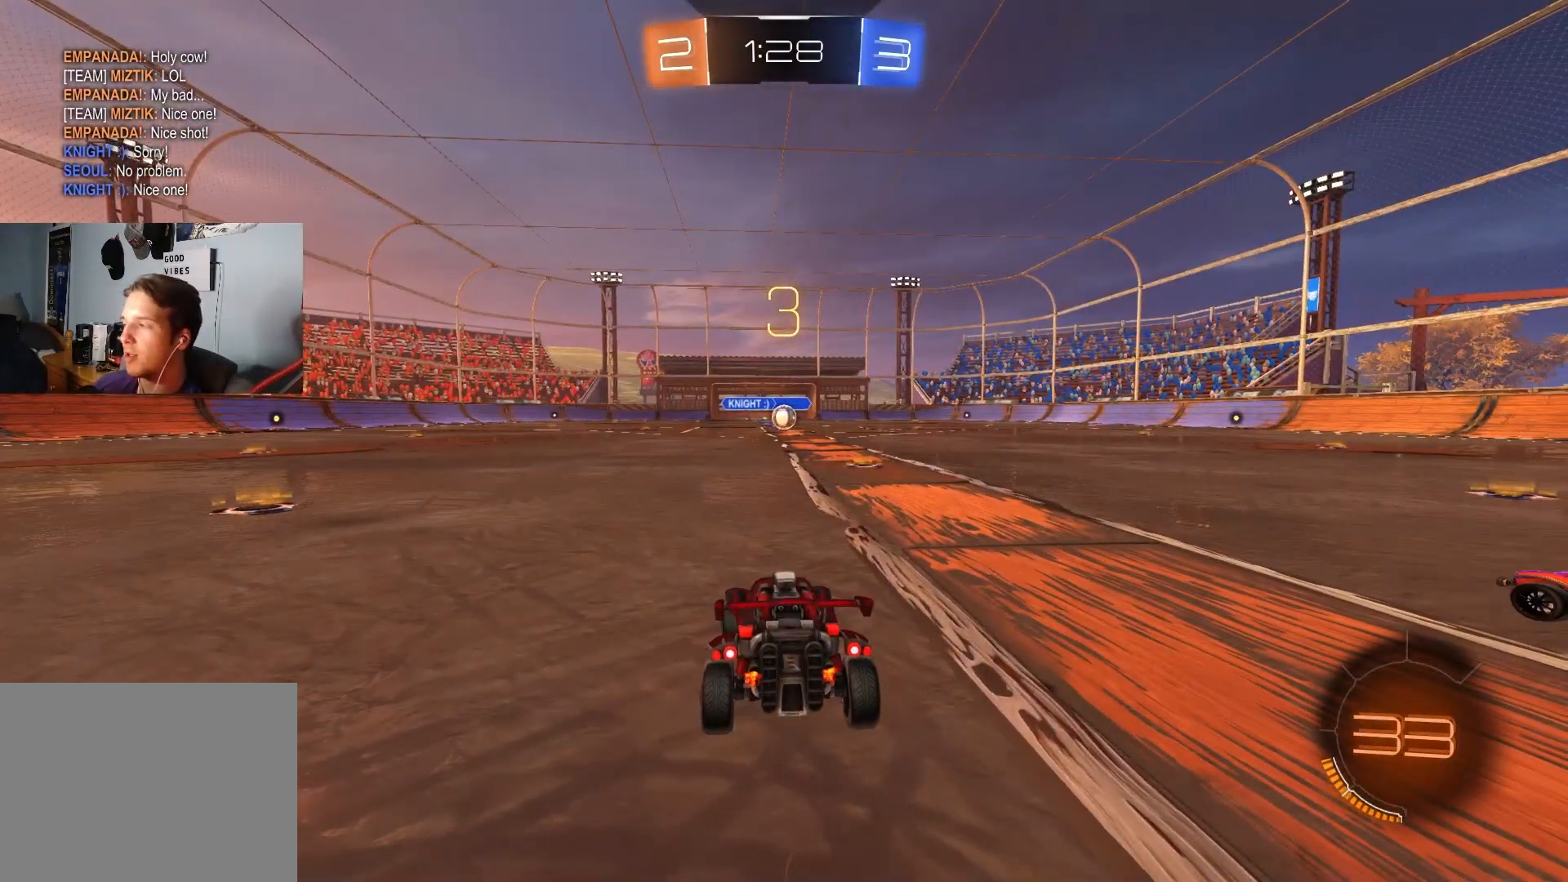
{"buttons": ["R2"], "left_stick": "center", "right_stick": "center", "events": [[367, "R2", "down"]]}
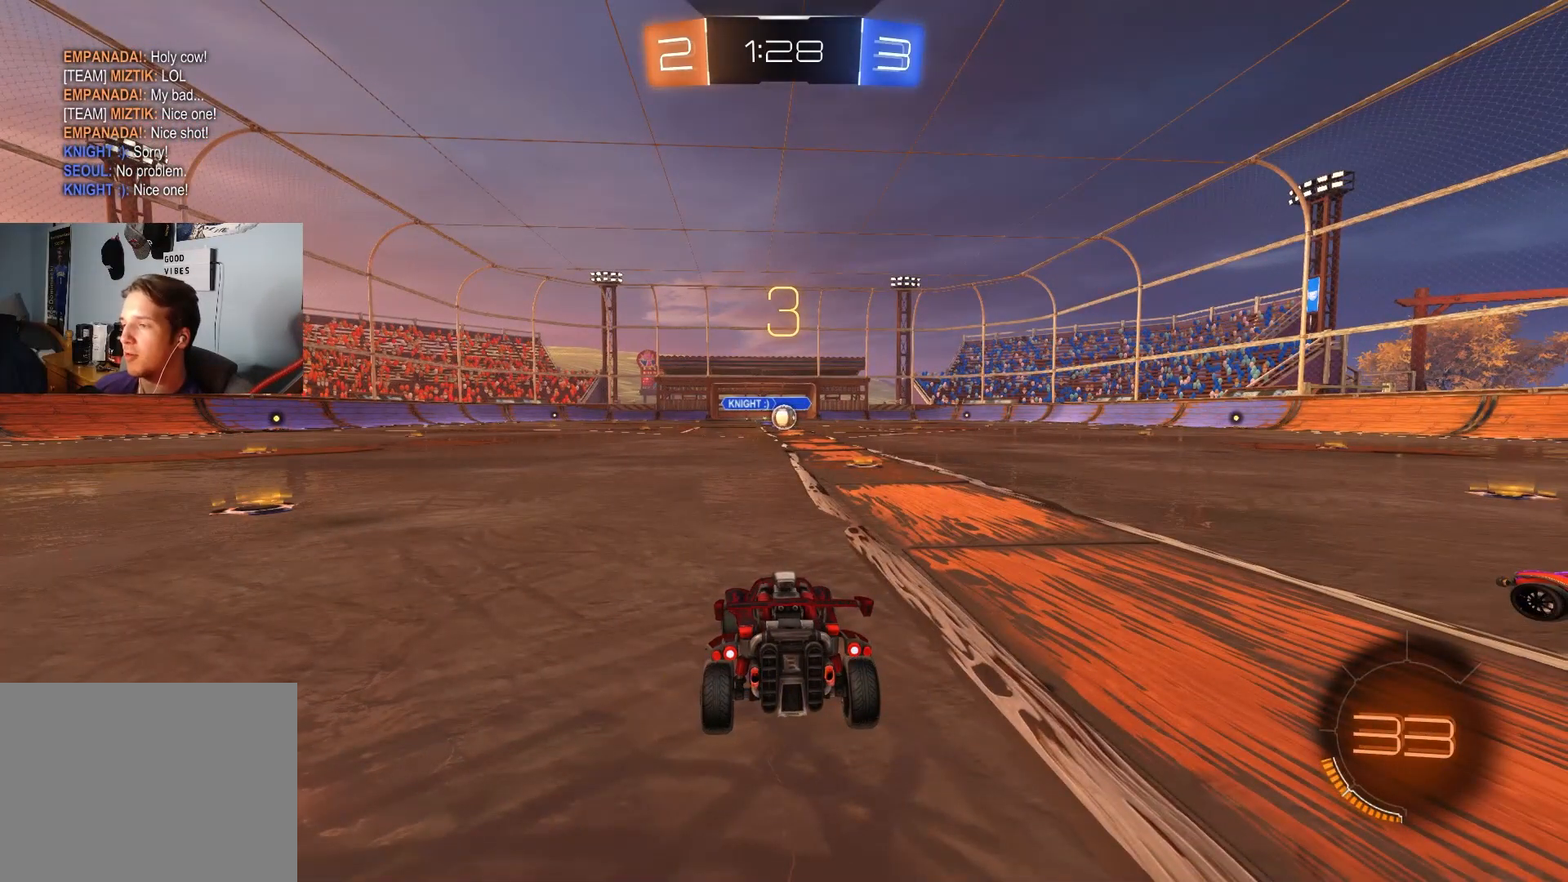
{"buttons": ["R2"], "left_stick": "center", "right_stick": "center", "events": [[267, "left_stick", "right"], [467, "left_stick", "center"]]}
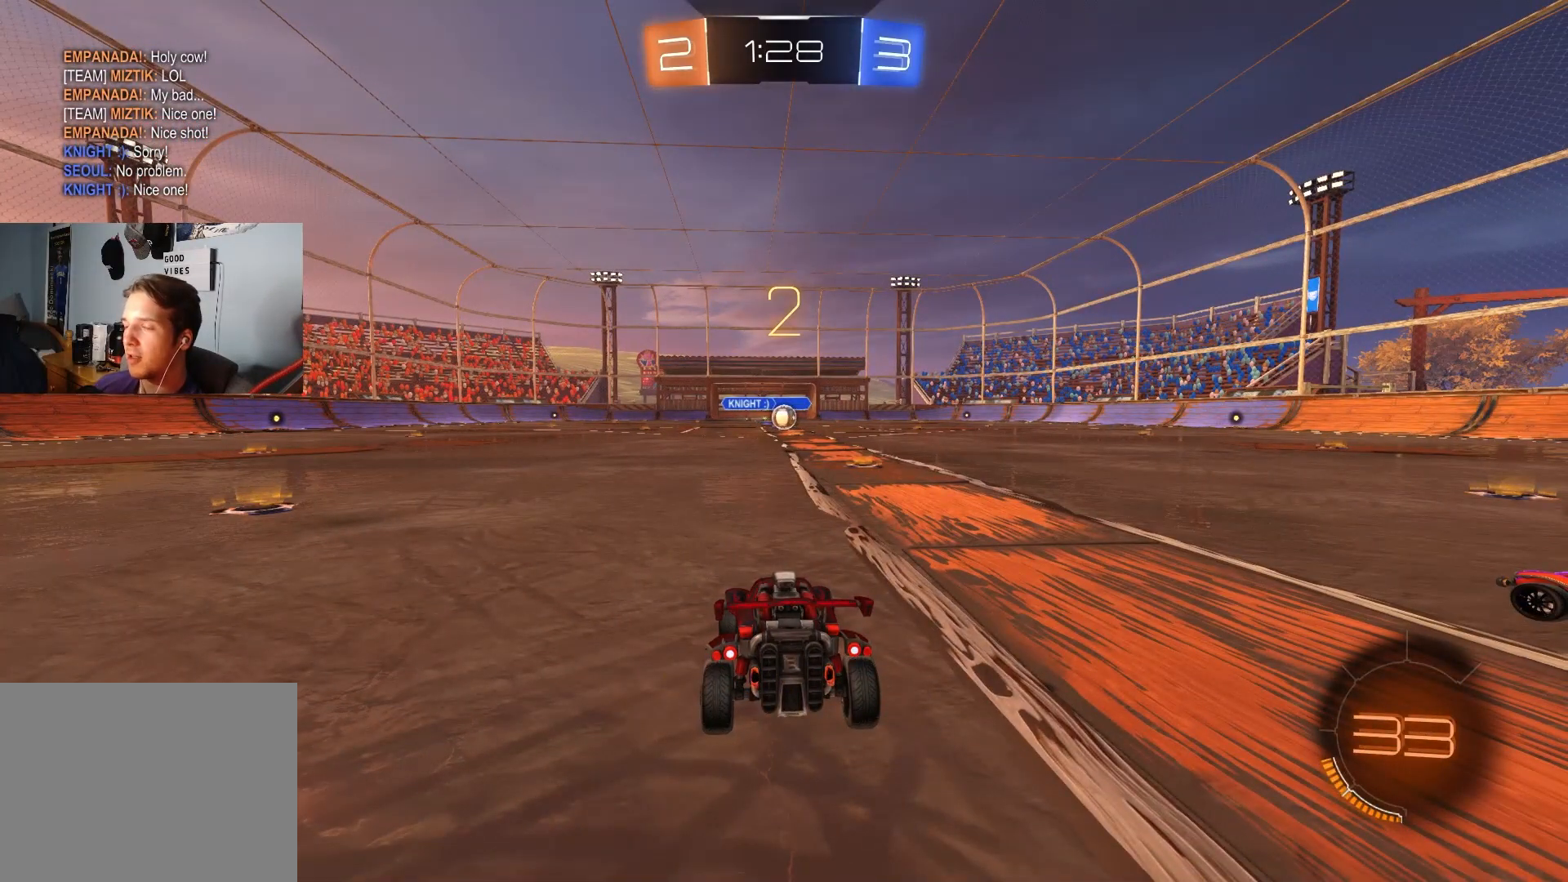
{"buttons": ["CIRCLE", "R2"], "left_stick": "center", "right_stick": "center", "events": [[400, "CIRCLE", "down"]]}
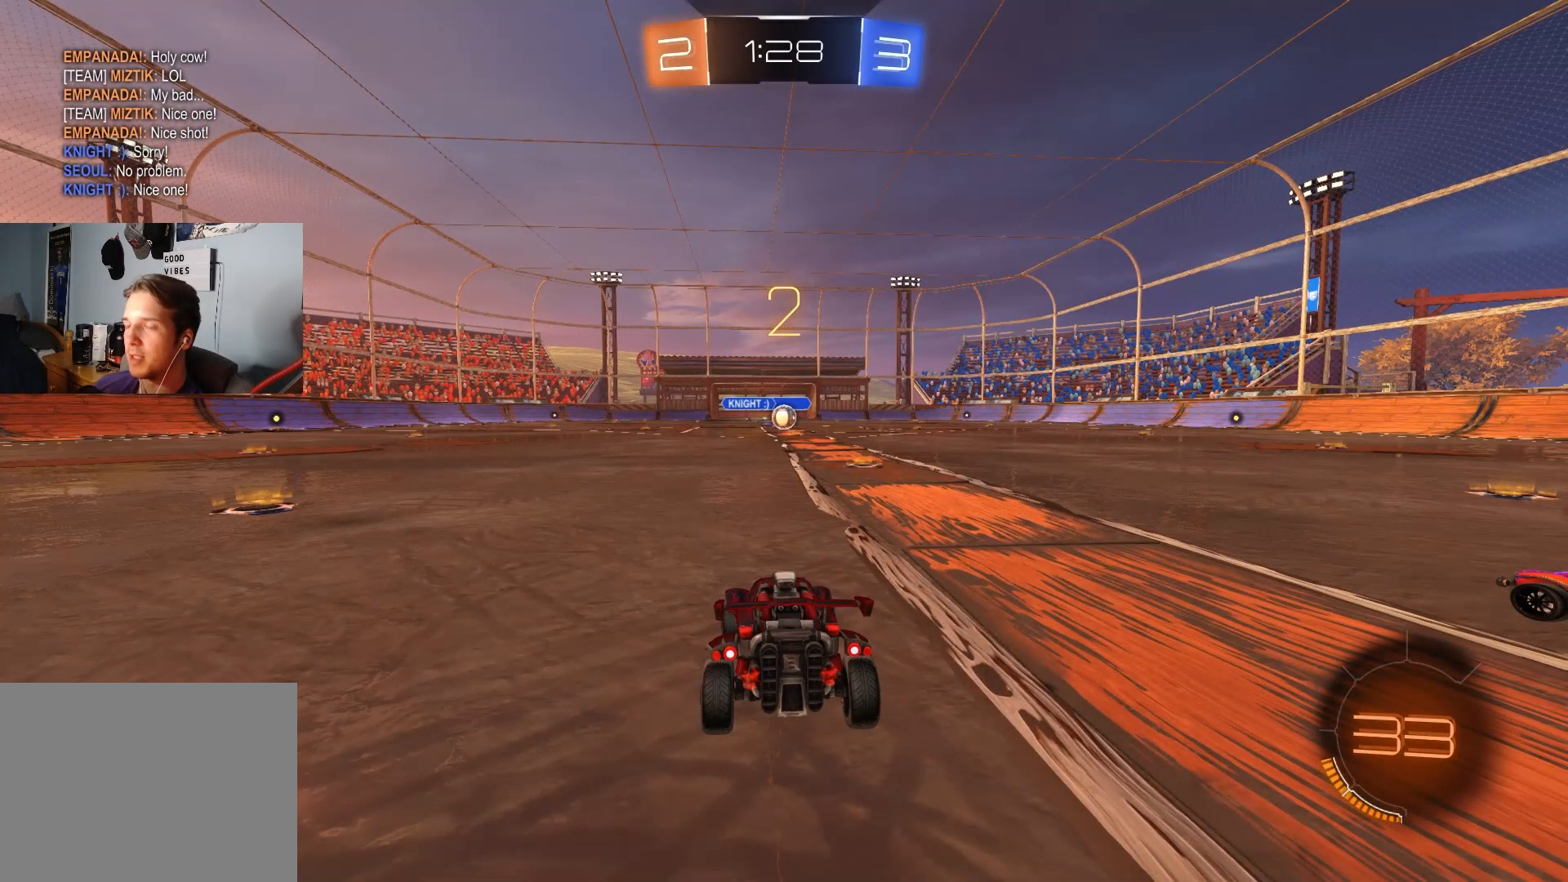
{"buttons": ["CIRCLE", "R2"], "left_stick": "center", "right_stick": "center", "events": [[83, "left_stick", "right"], [333, "left_stick", "center"]]}
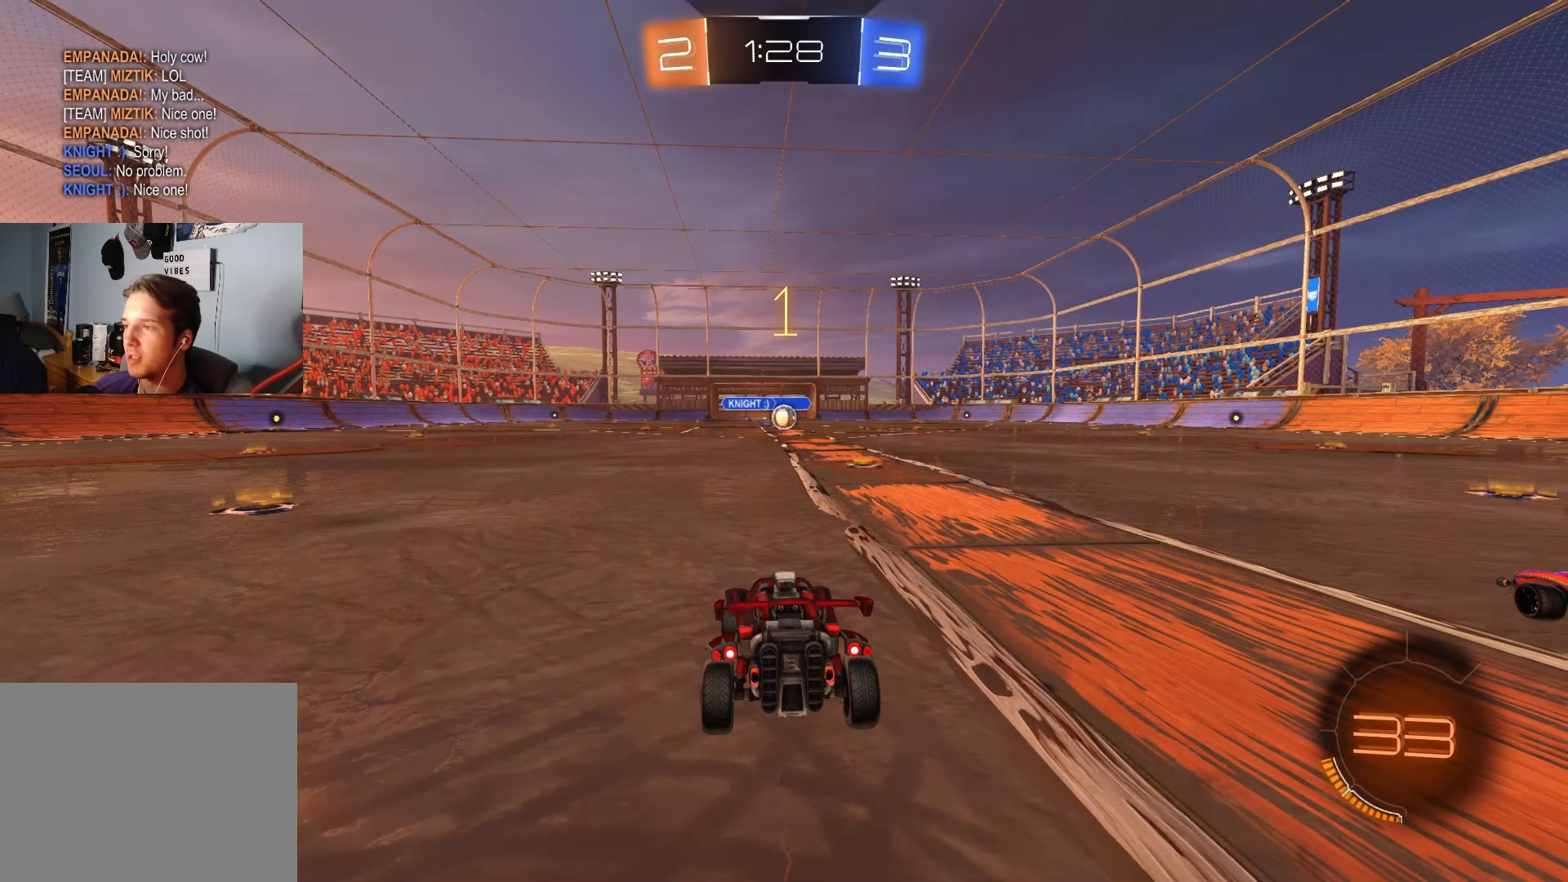
{"buttons": ["CIRCLE", "R2"], "left_stick": "center", "right_stick": "center", "events": []}
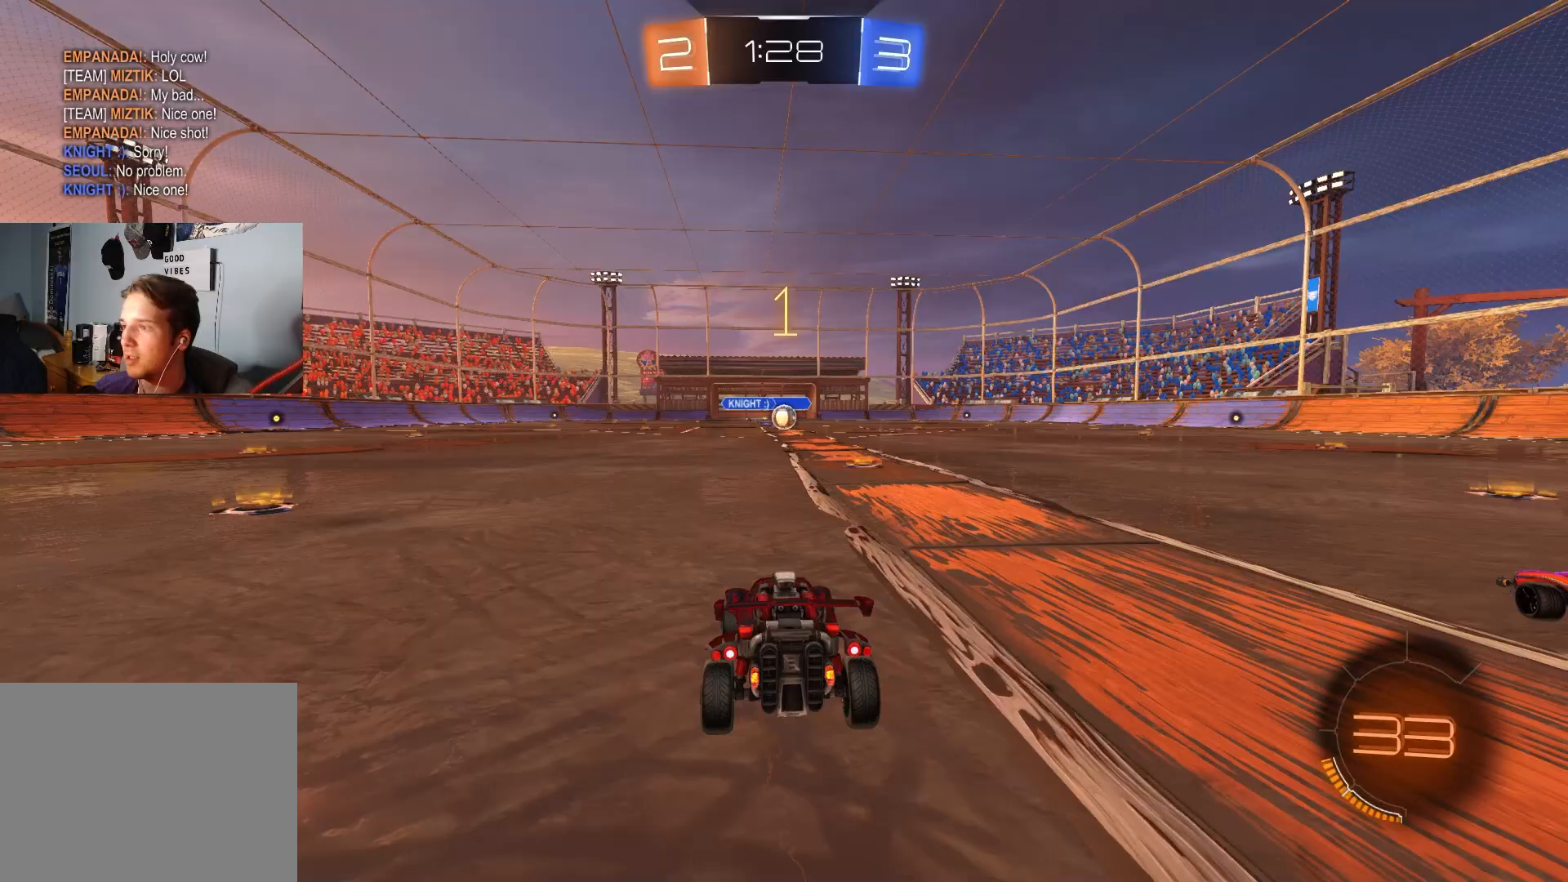
{"buttons": ["CIRCLE", "R2"], "left_stick": "center", "right_stick": "center", "events": [[50, "left_stick", "right"], [200, "left_stick", "center"]]}
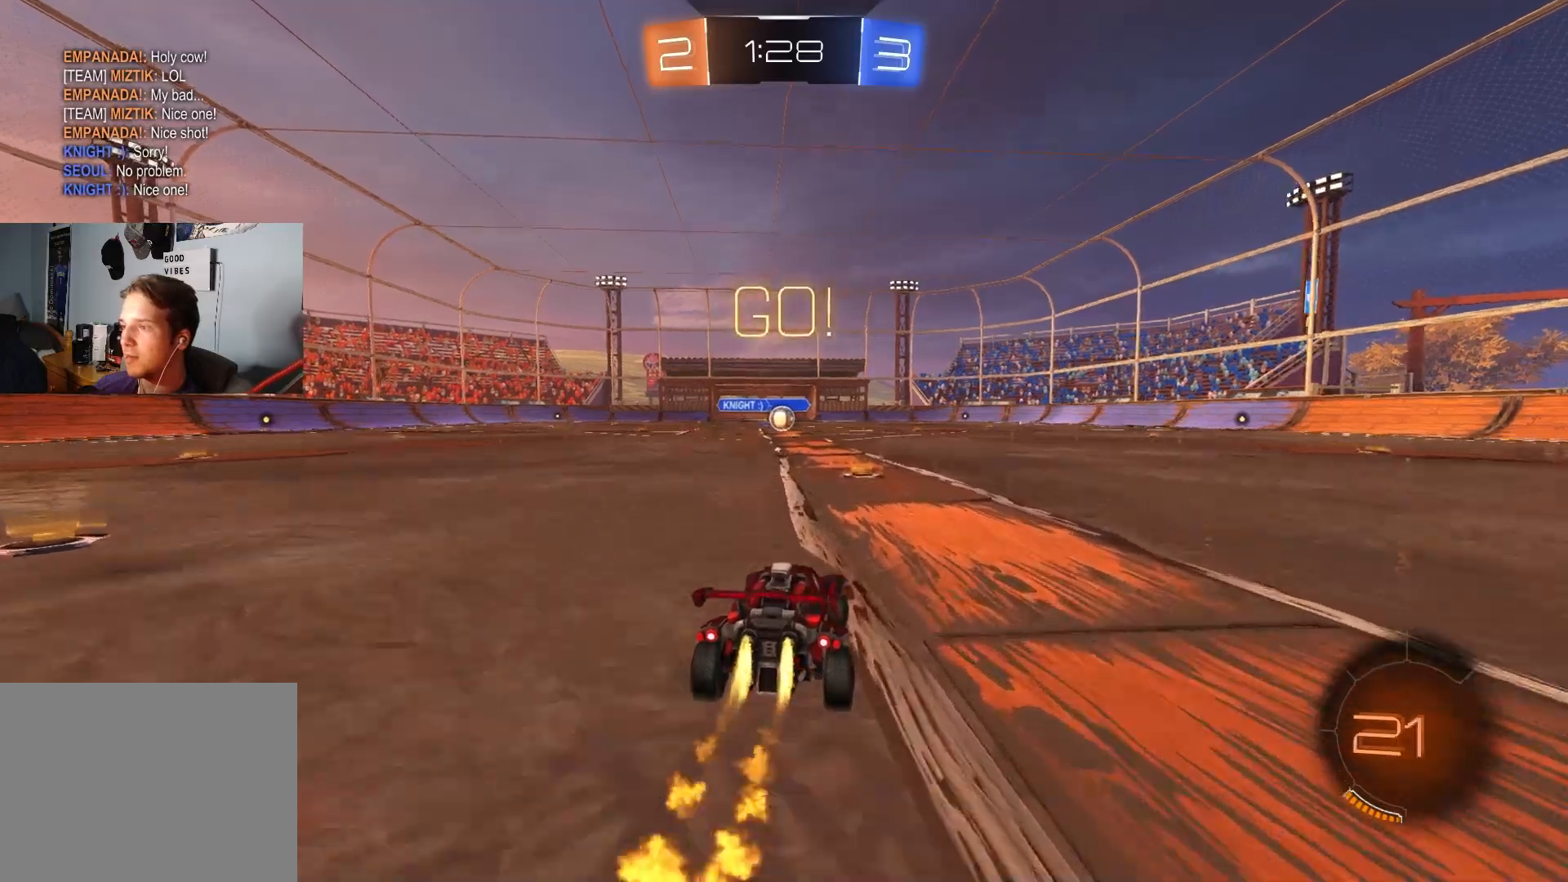
{"buttons": ["CIRCLE", "L1", "R2", "L3"], "left_stick": "down", "right_stick": "center", "events": [[233, "left_stick", "up-right"], [267, "CROSS", "down"], [267, "L1", "down"], [300, "CROSS", "up"], [350, "CROSS", "down"], [367, "L3", "down"], [450, "left_stick", "down"], [500, "CROSS", "up"]]}
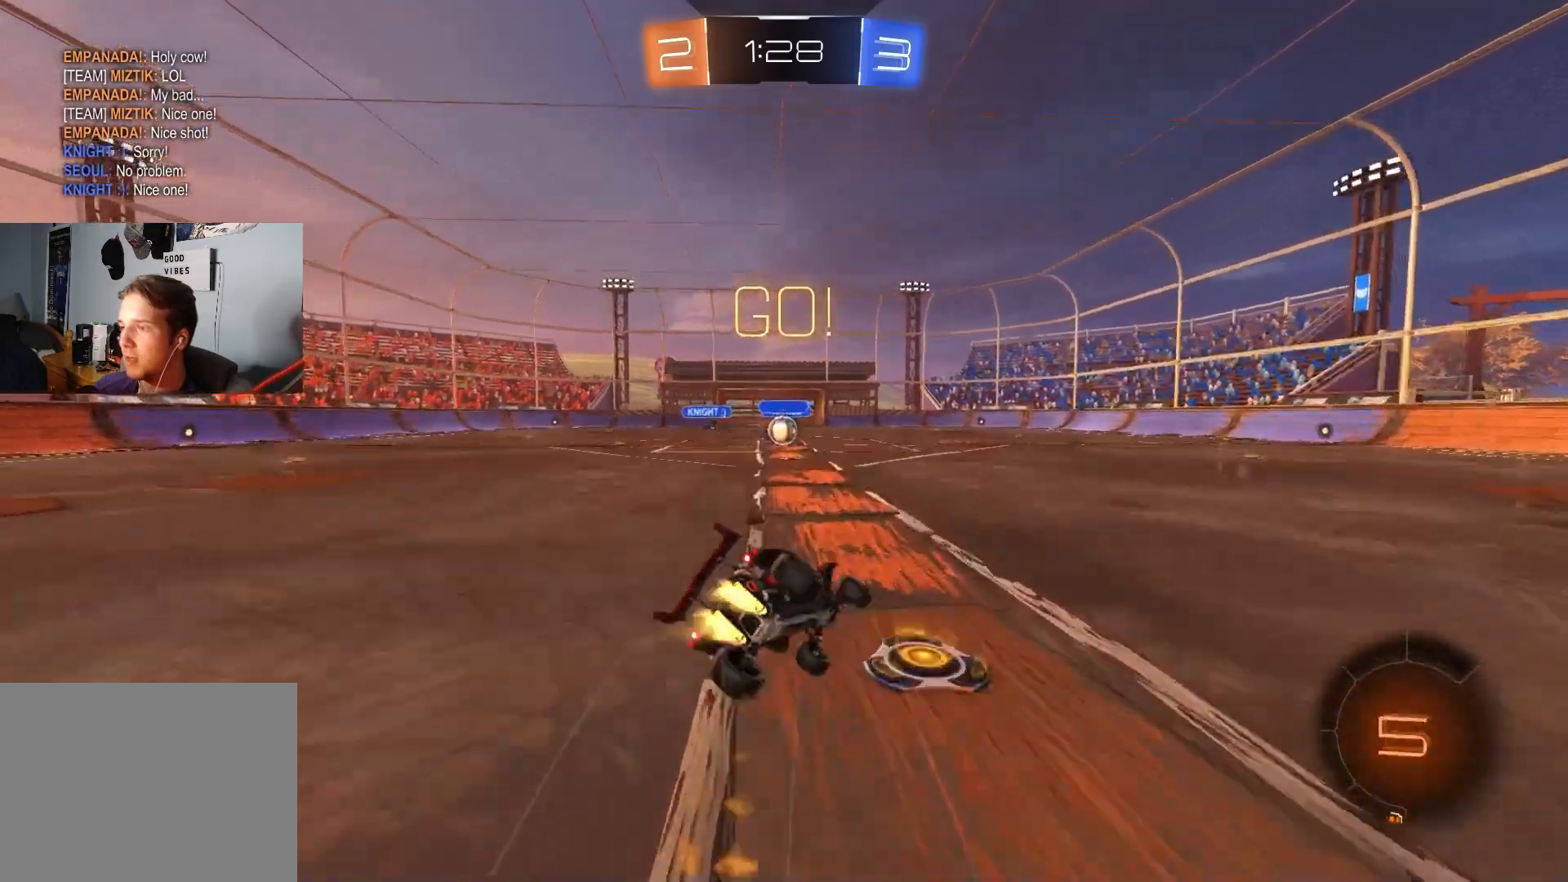
{"buttons": ["CIRCLE", "TRIANGLE", "L1", "R2", "L3"], "left_stick": "down-left", "right_stick": "center", "events": [[100, "L3", "up"], [400, "left_stick", "up-left"], [433, "L3", "down"], [450, "TRIANGLE", "down"], [450, "left_stick", "down-left"]]}
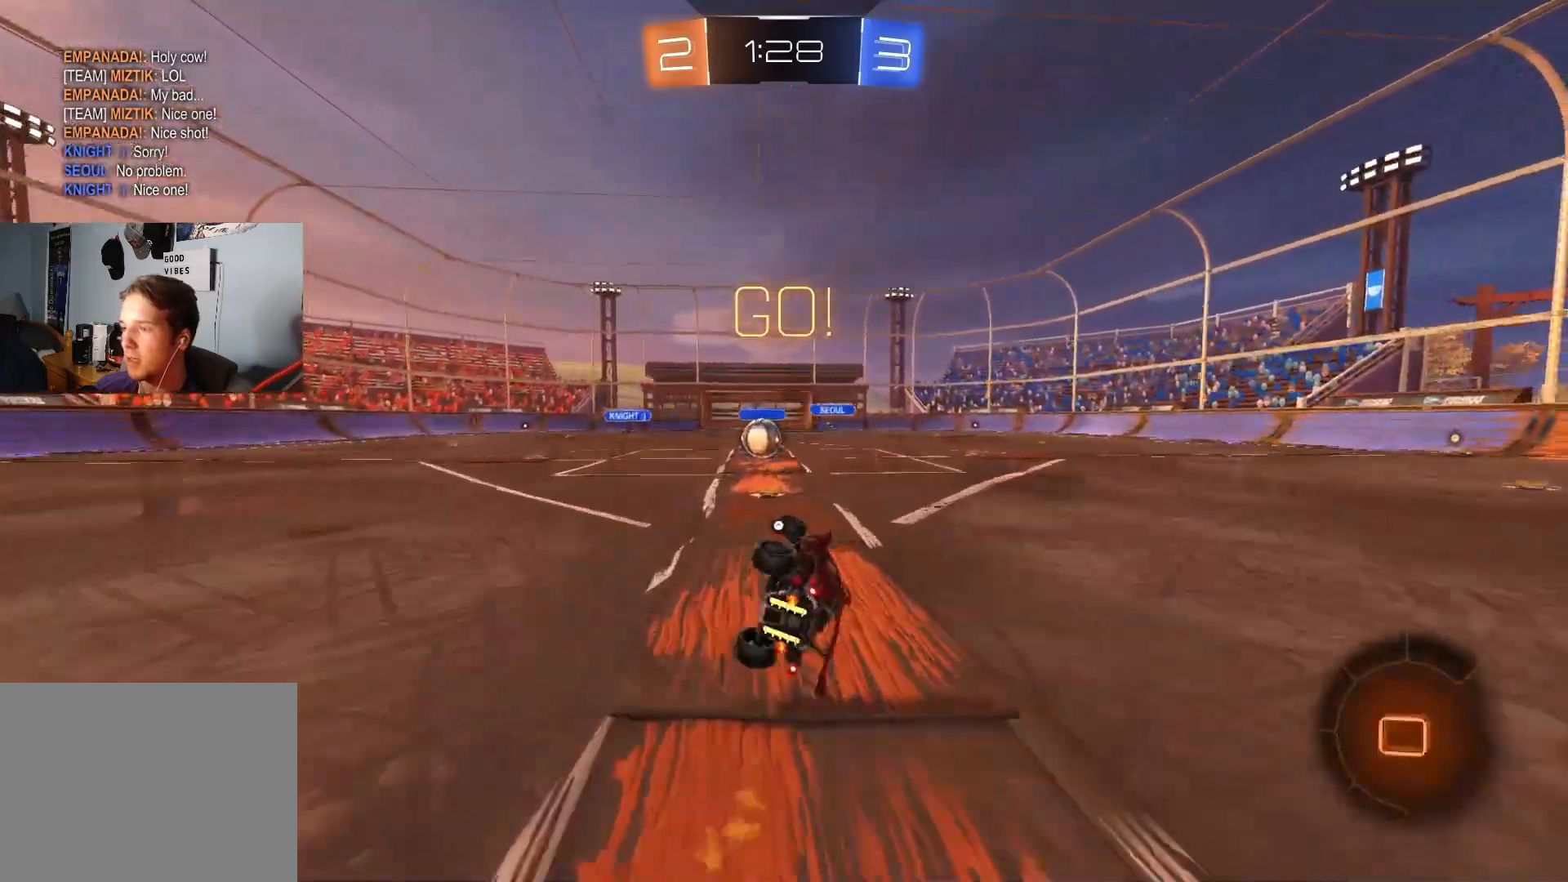
{"buttons": ["R2"], "left_stick": "left", "right_stick": "center", "events": [[67, "TRIANGLE", "up"], [83, "L3", "up"], [200, "left_stick", "up-left"], [250, "L1", "up"], [250, "left_stick", "center"], [317, "CIRCLE", "up"], [383, "left_stick", "left"]]}
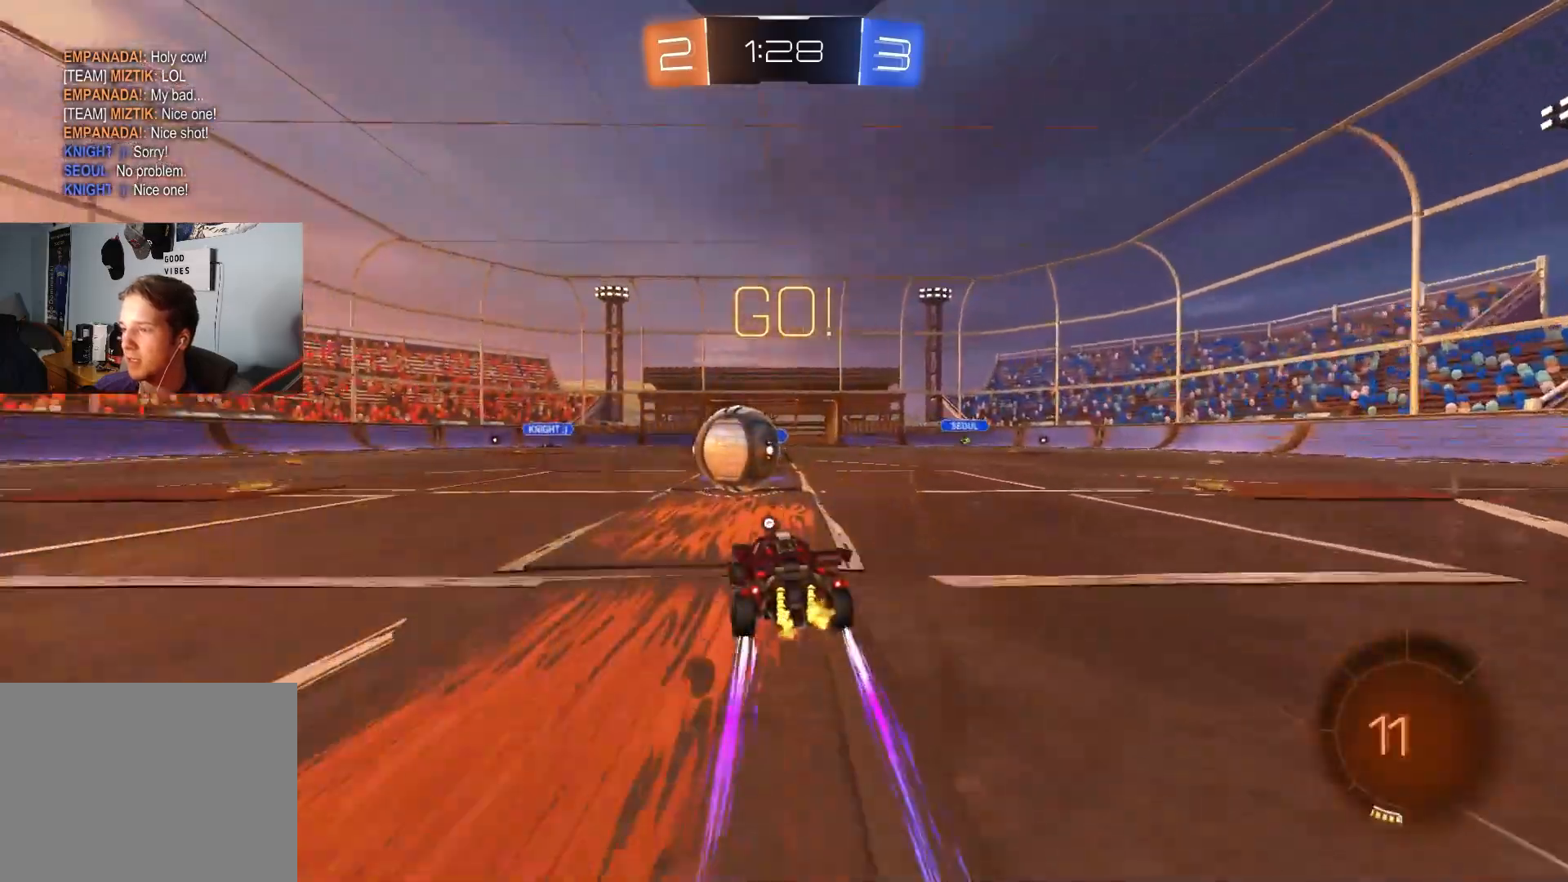
{"buttons": ["CIRCLE", "R1", "R2"], "left_stick": "down", "right_stick": "center", "events": [[33, "CIRCLE", "down"], [50, "CROSS", "down"], [50, "left_stick", "center"], [100, "left_stick", "up-right"], [133, "CROSS", "up"], [150, "CIRCLE", "up"], [200, "CIRCLE", "down"], [200, "CROSS", "down"], [233, "R1", "down"], [267, "L3", "down"], [267, "TRIANGLE", "down"], [317, "left_stick", "down"], [383, "CROSS", "up"], [450, "L3", "up"], [467, "TRIANGLE", "up"]]}
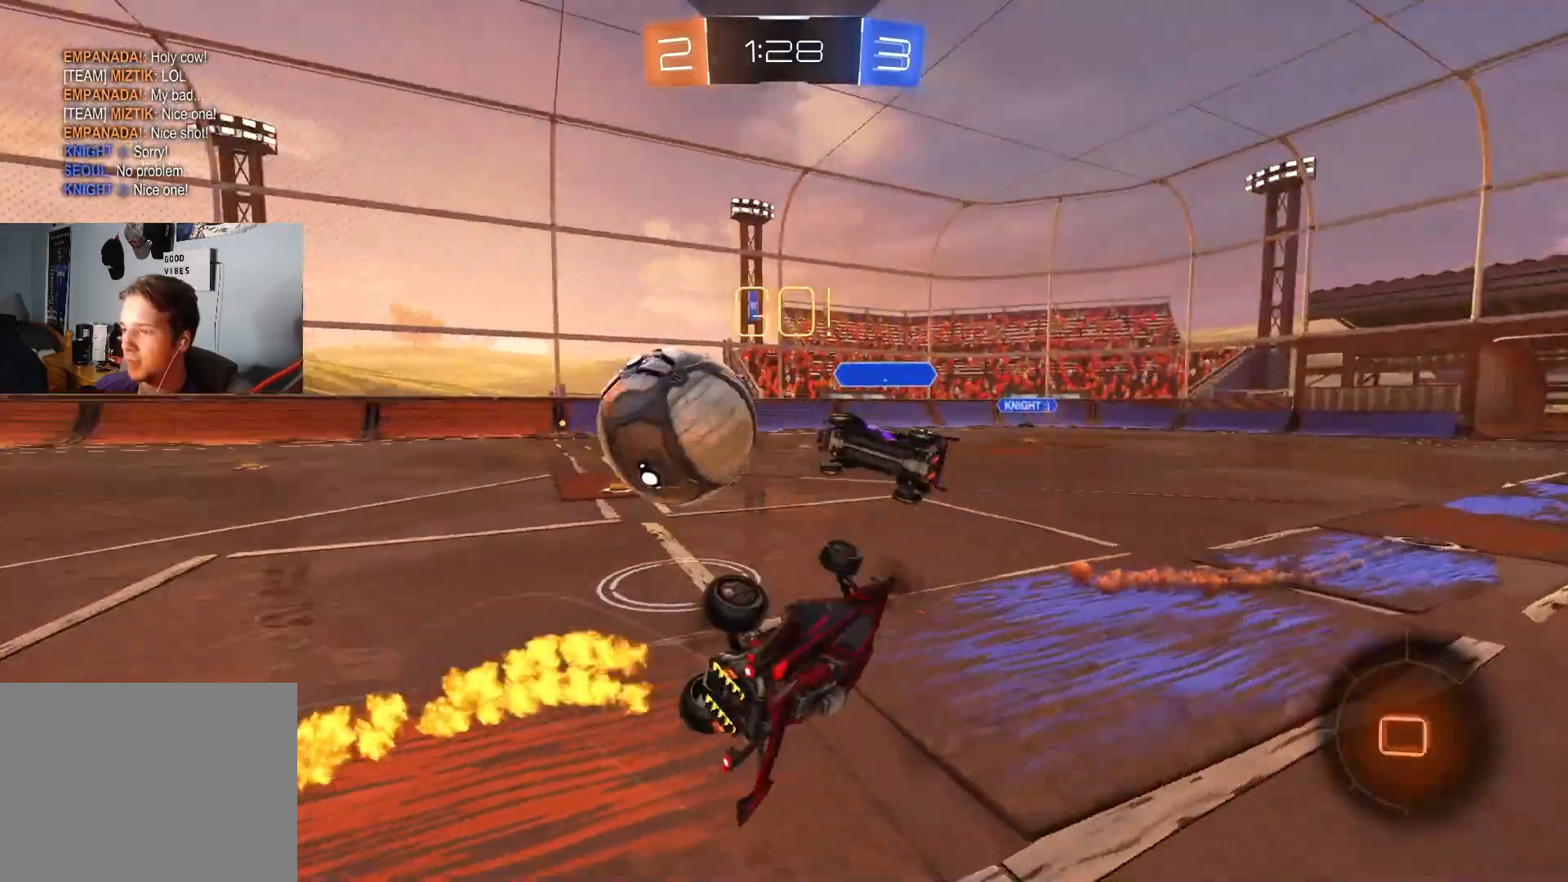
{"buttons": ["R1", "R2"], "left_stick": "down", "right_stick": "center", "events": [[83, "left_stick", "down-left"], [167, "CIRCLE", "up"], [333, "left_stick", "down"]]}
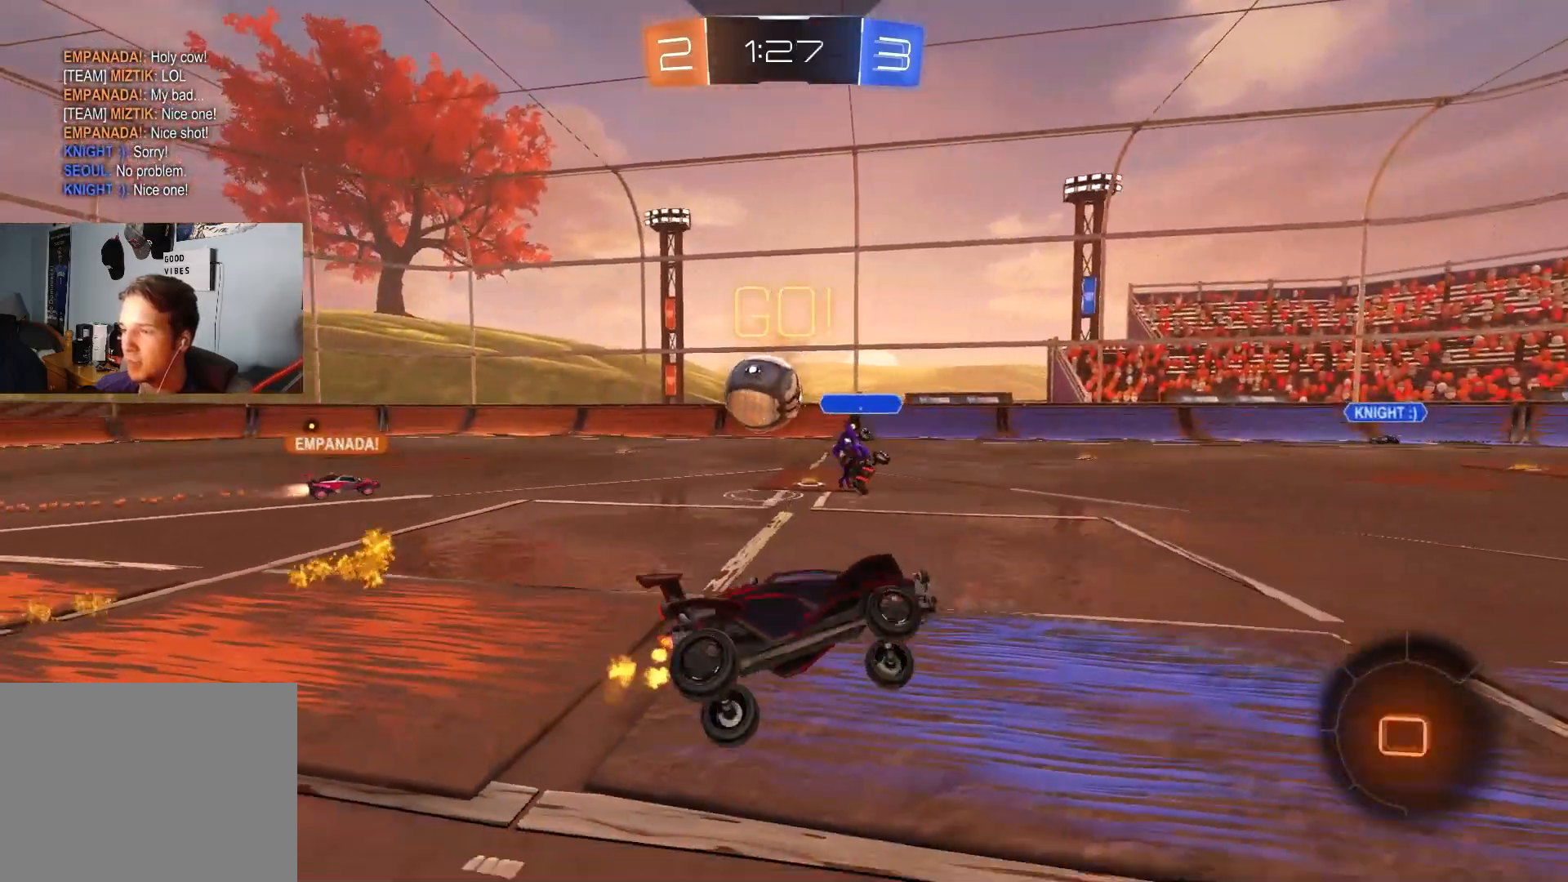
{"buttons": ["R2"], "left_stick": "left", "right_stick": "center", "events": [[17, "left_stick", "left"], [50, "R1", "up"], [167, "left_stick", "center"], [450, "left_stick", "left"]]}
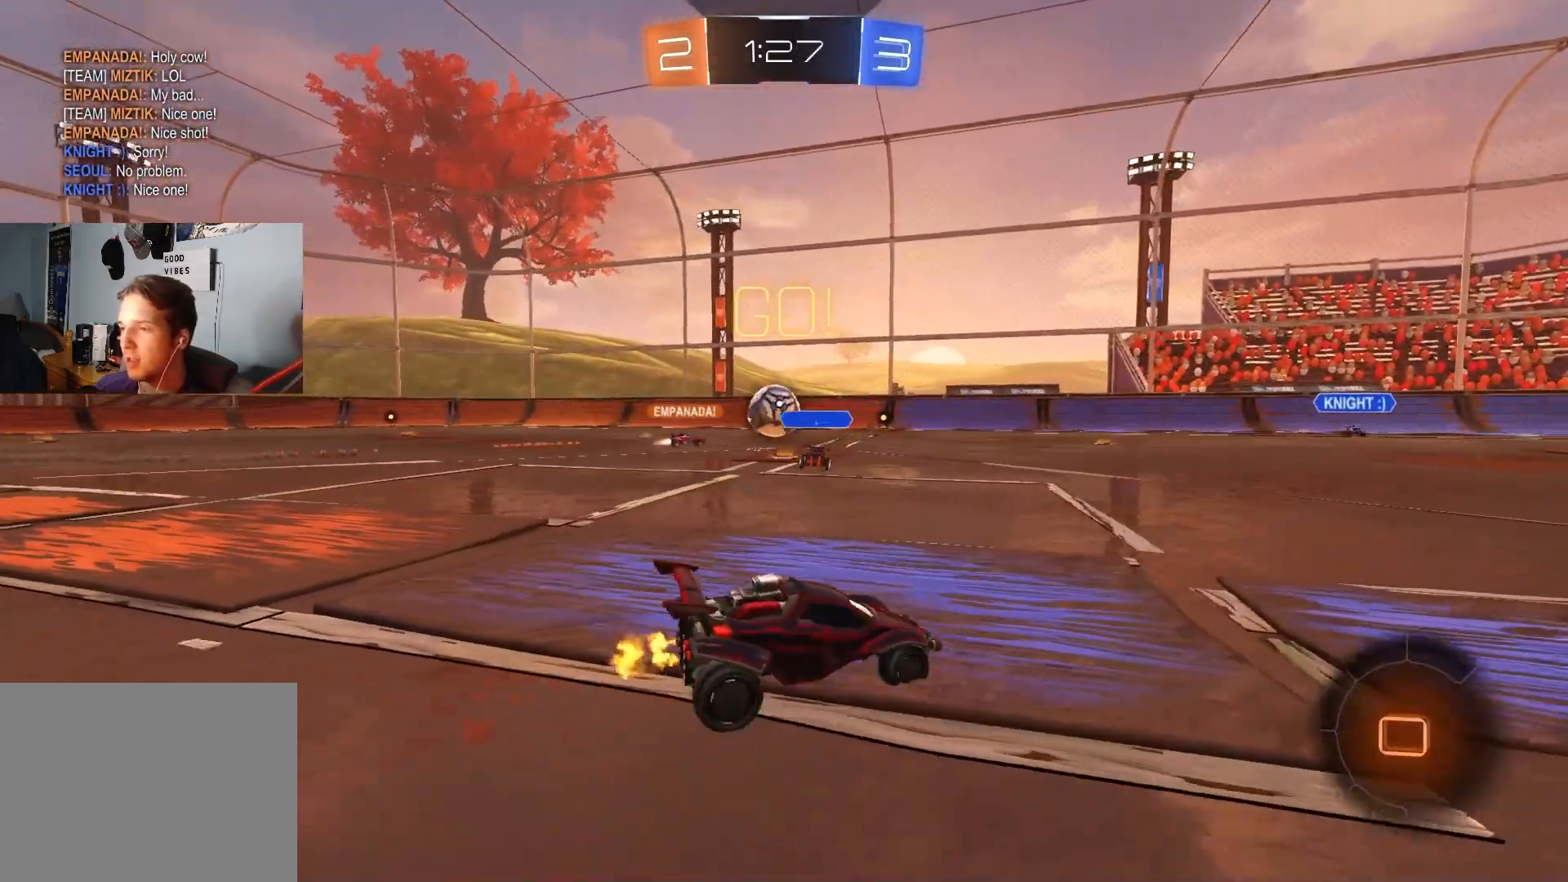
{"buttons": ["R2"], "left_stick": "left", "right_stick": "center", "events": []}
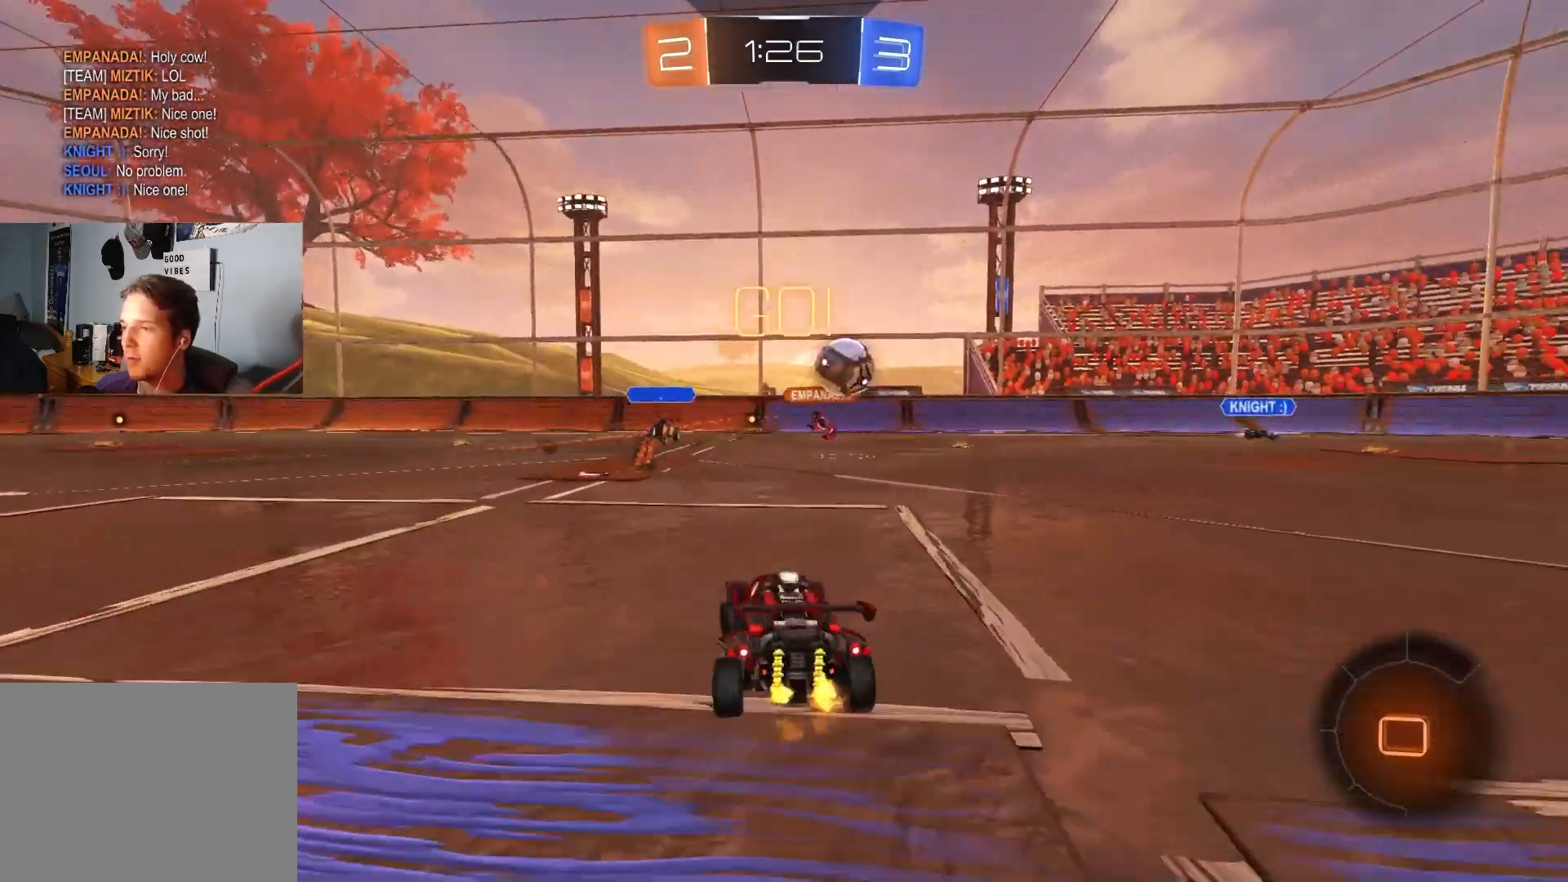
{"buttons": ["L1", "R2"], "left_stick": "down", "right_stick": "center", "events": [[33, "left_stick", "center"], [83, "CROSS", "down"], [83, "left_stick", "up-right"], [133, "CROSS", "up"], [133, "L1", "down"], [183, "CROSS", "down"], [250, "left_stick", "down"], [367, "CROSS", "up"]]}
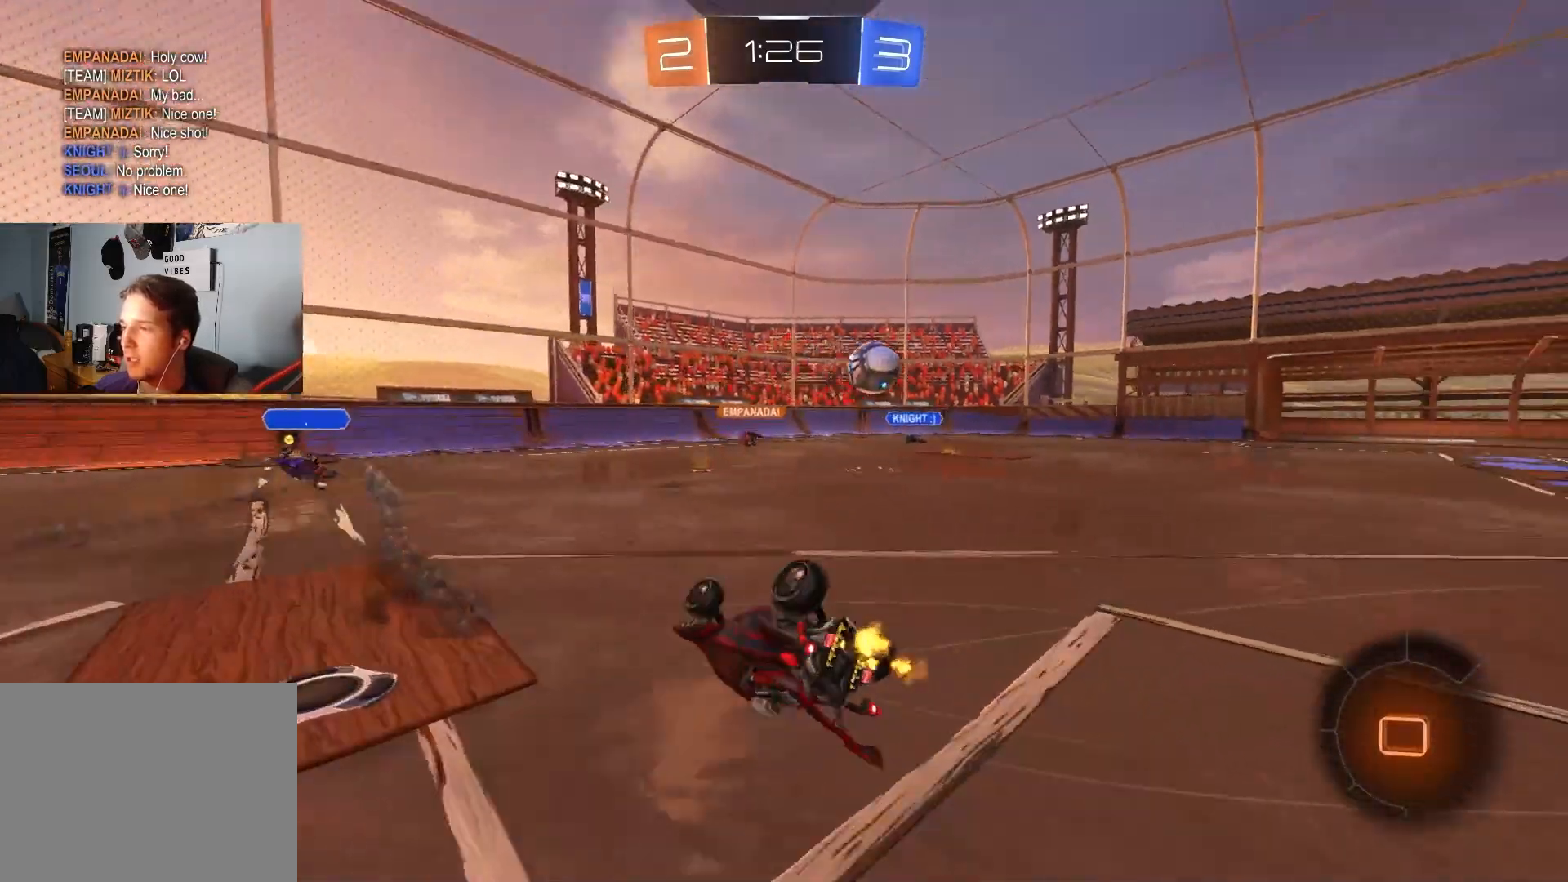
{"buttons": ["TRIANGLE", "R2"], "left_stick": "center", "right_stick": "center", "events": [[117, "left_stick", "down-left"], [383, "left_stick", "left"], [467, "TRIANGLE", "down"], [500, "L1", "up"], [500, "left_stick", "center"]]}